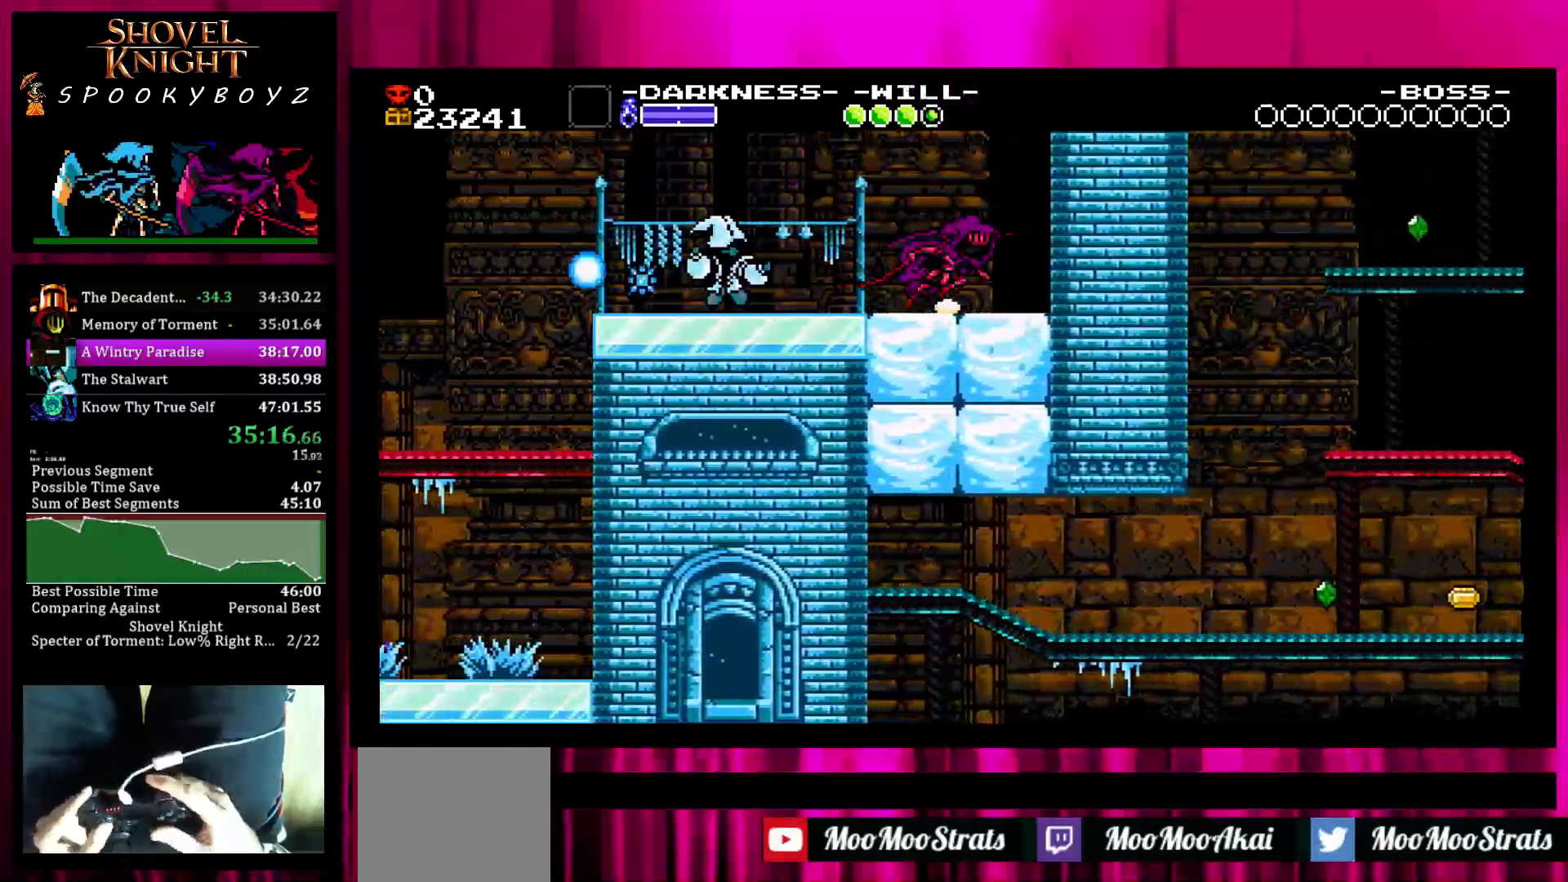
Gameplay with a controller (PlayStation layout); each line is a JSON object with the inputs held at the frame after it. "events" lists button and stick changes between this image and that frame as [ms after this image, input, new state], when the widget could be followed in between. Not read: L3 R3.
{"buttons": [], "left_stick": "center", "right_stick": "center", "events": [[33, "SQUARE", "down"], [33, "left_stick", "center"], [100, "SQUARE", "up"]]}
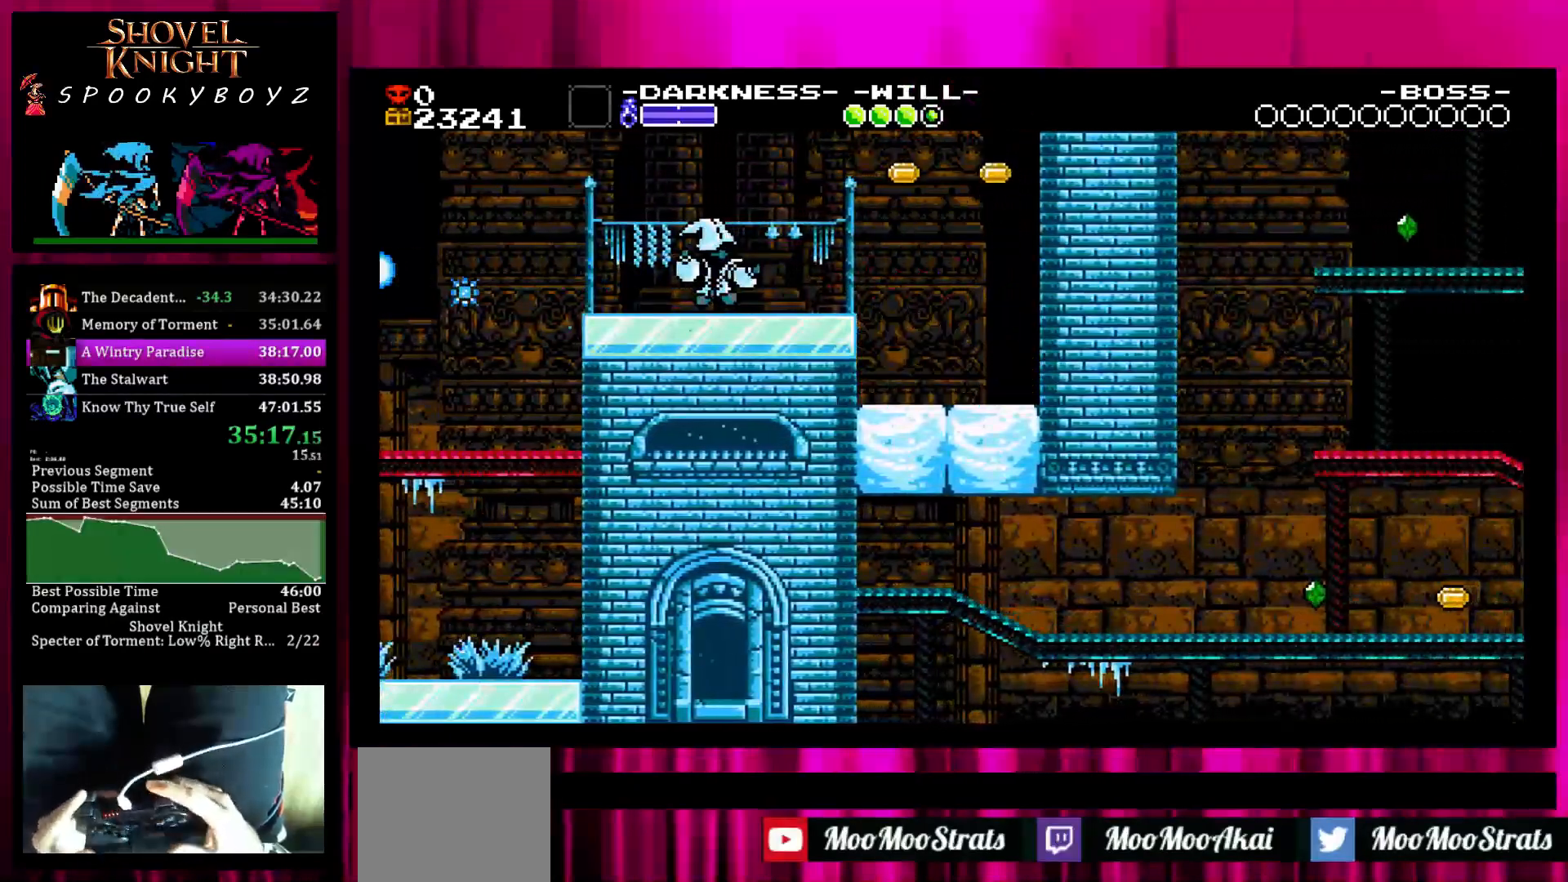
{"buttons": [], "left_stick": "right", "right_stick": "center", "events": [[150, "SQUARE", "down"], [350, "SQUARE", "up"], [400, "left_stick", "right"]]}
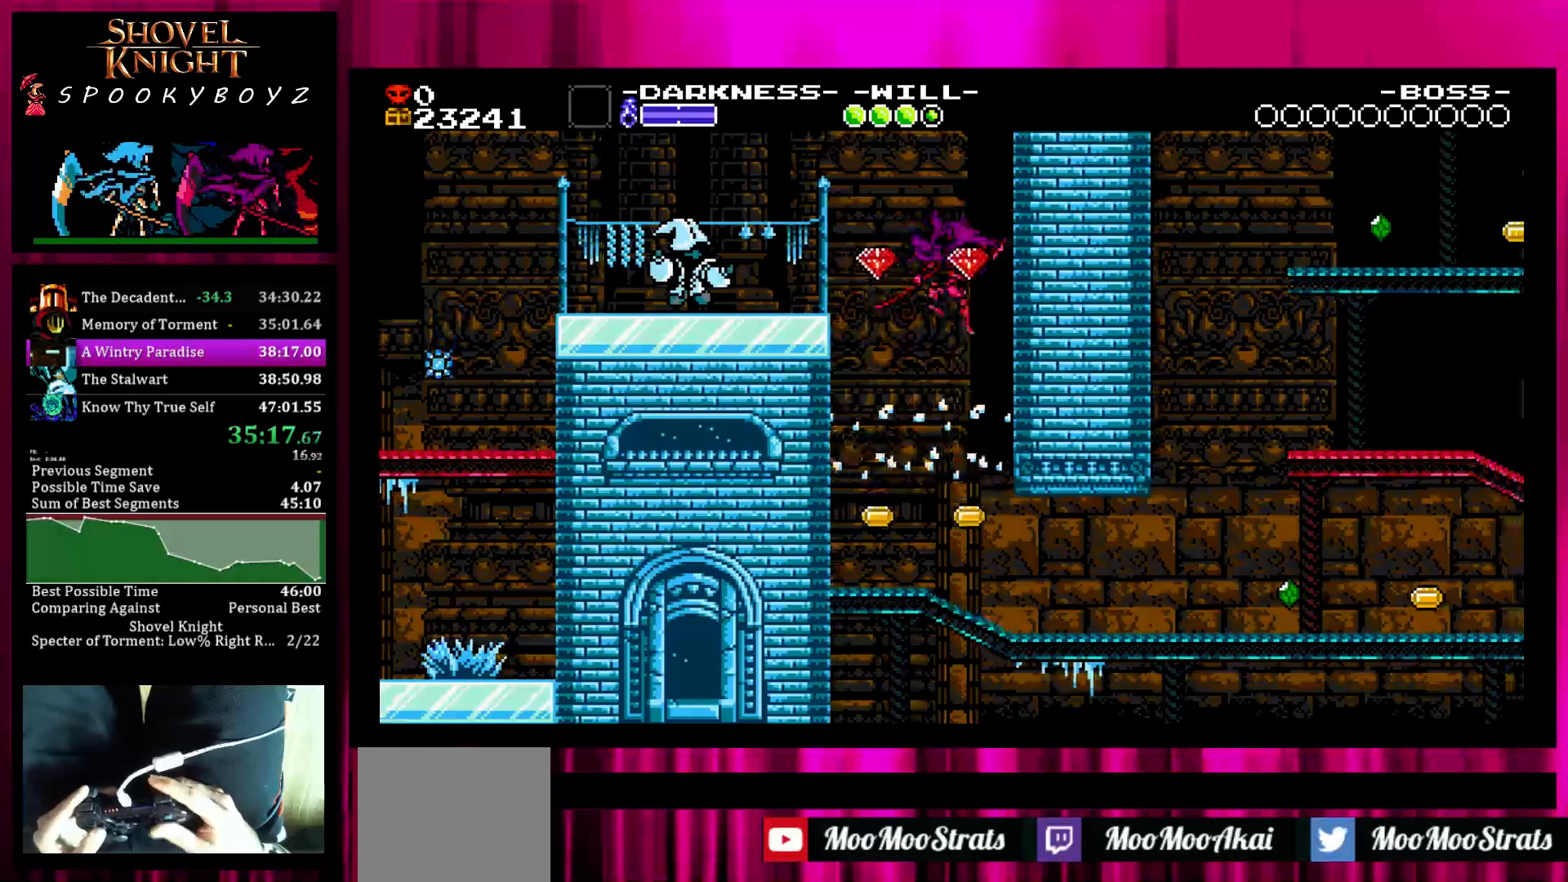
{"buttons": [], "left_stick": "right", "right_stick": "center", "events": [[33, "left_stick", "center"], [200, "TRIANGLE", "down"], [200, "left_stick", "right"], [367, "TRIANGLE", "up"]]}
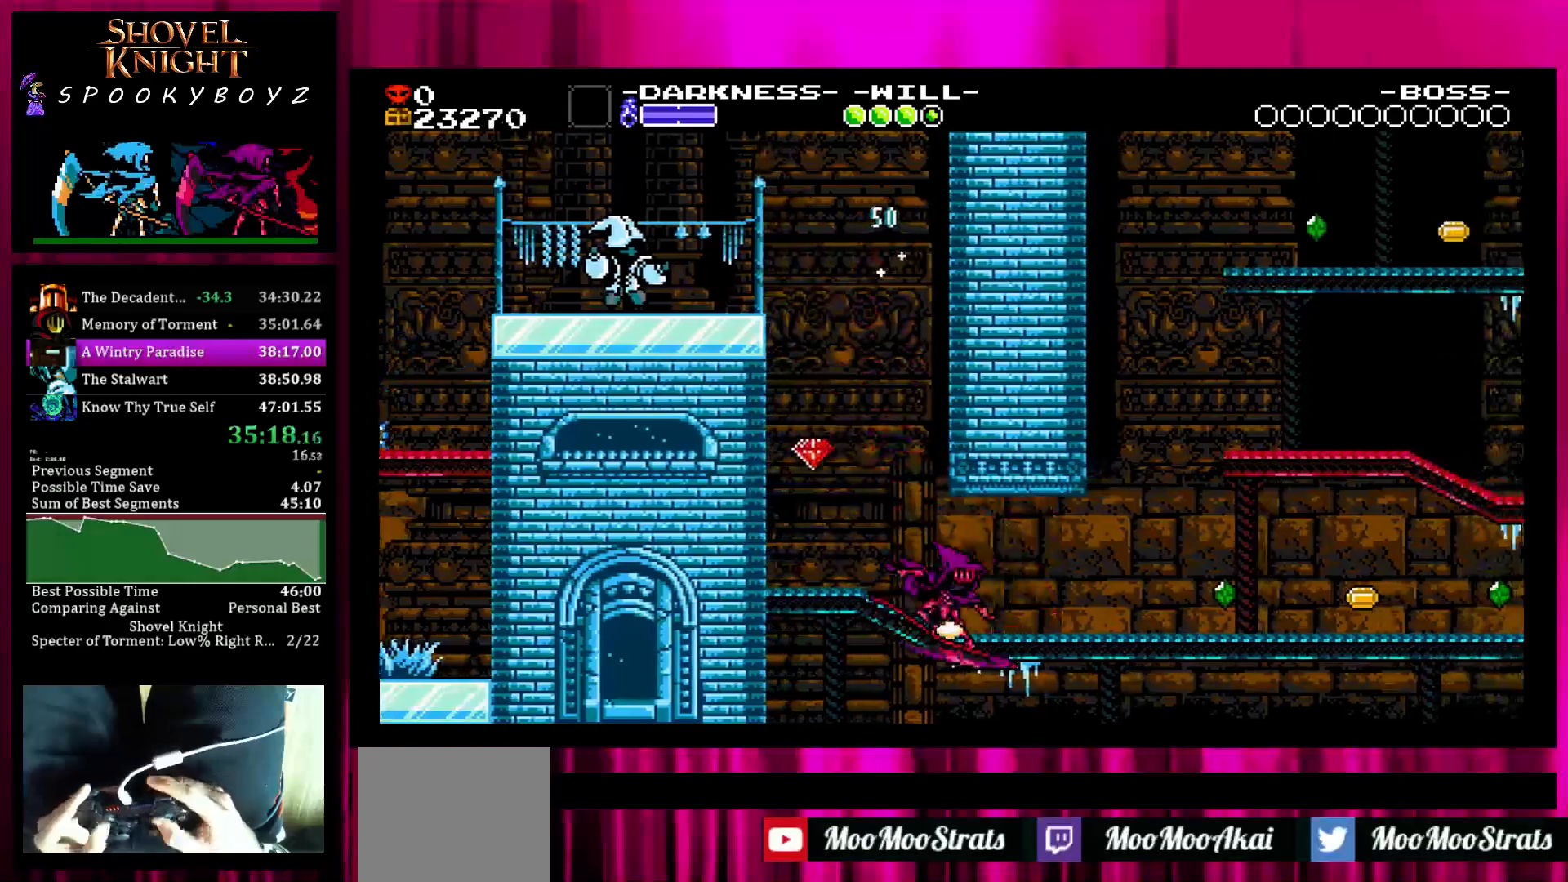
{"buttons": [], "left_stick": "right", "right_stick": "center", "events": []}
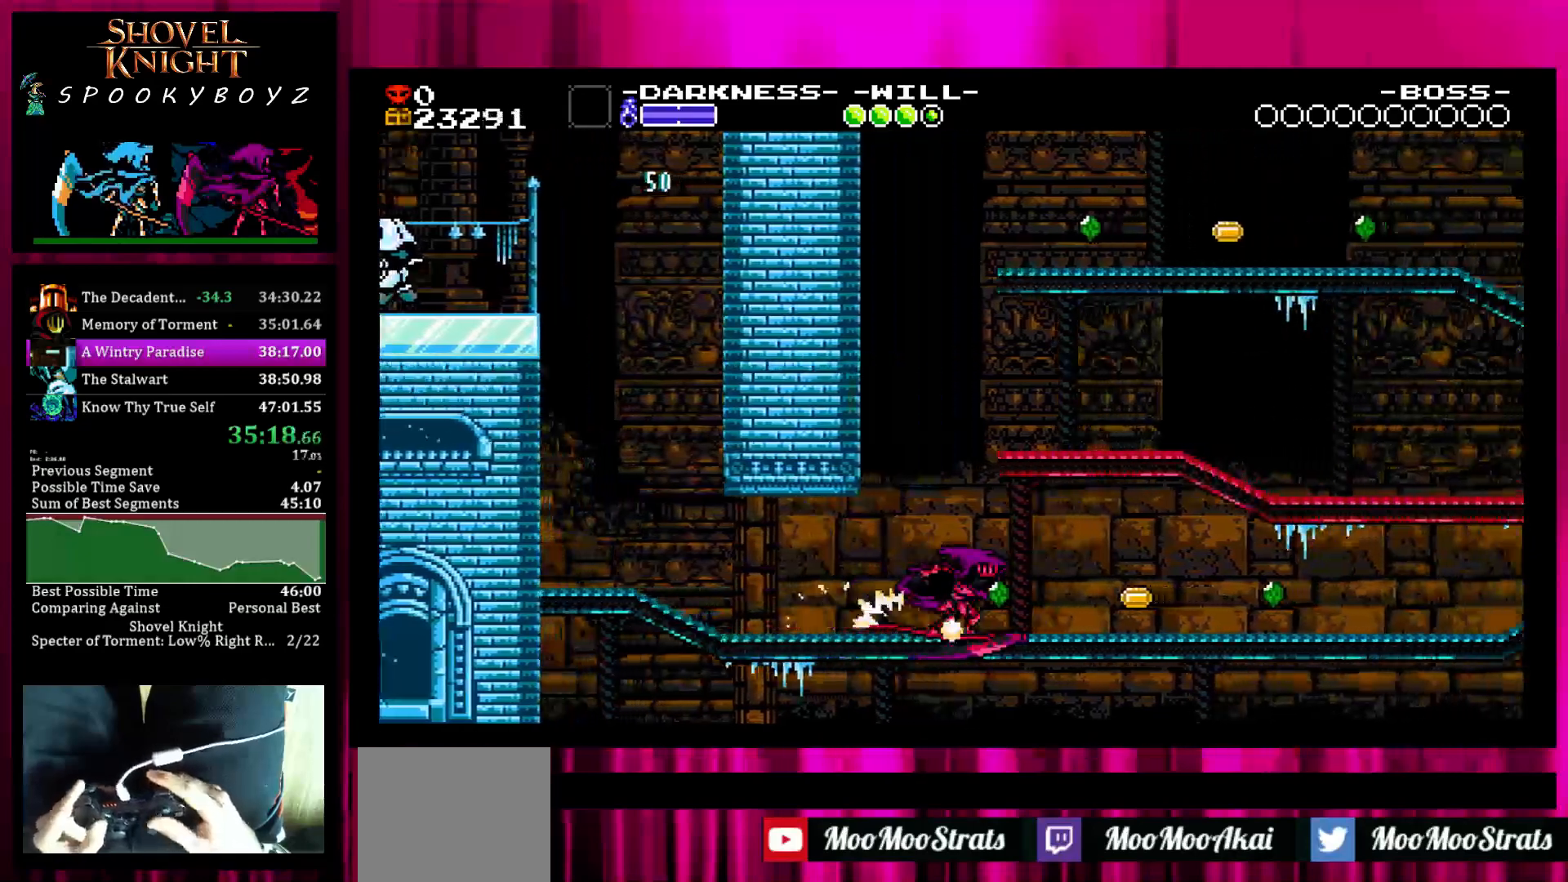
{"buttons": [], "left_stick": "left", "right_stick": "center", "events": [[117, "SQUARE", "down"], [367, "SQUARE", "up"], [417, "left_stick", "center"], [483, "left_stick", "left"]]}
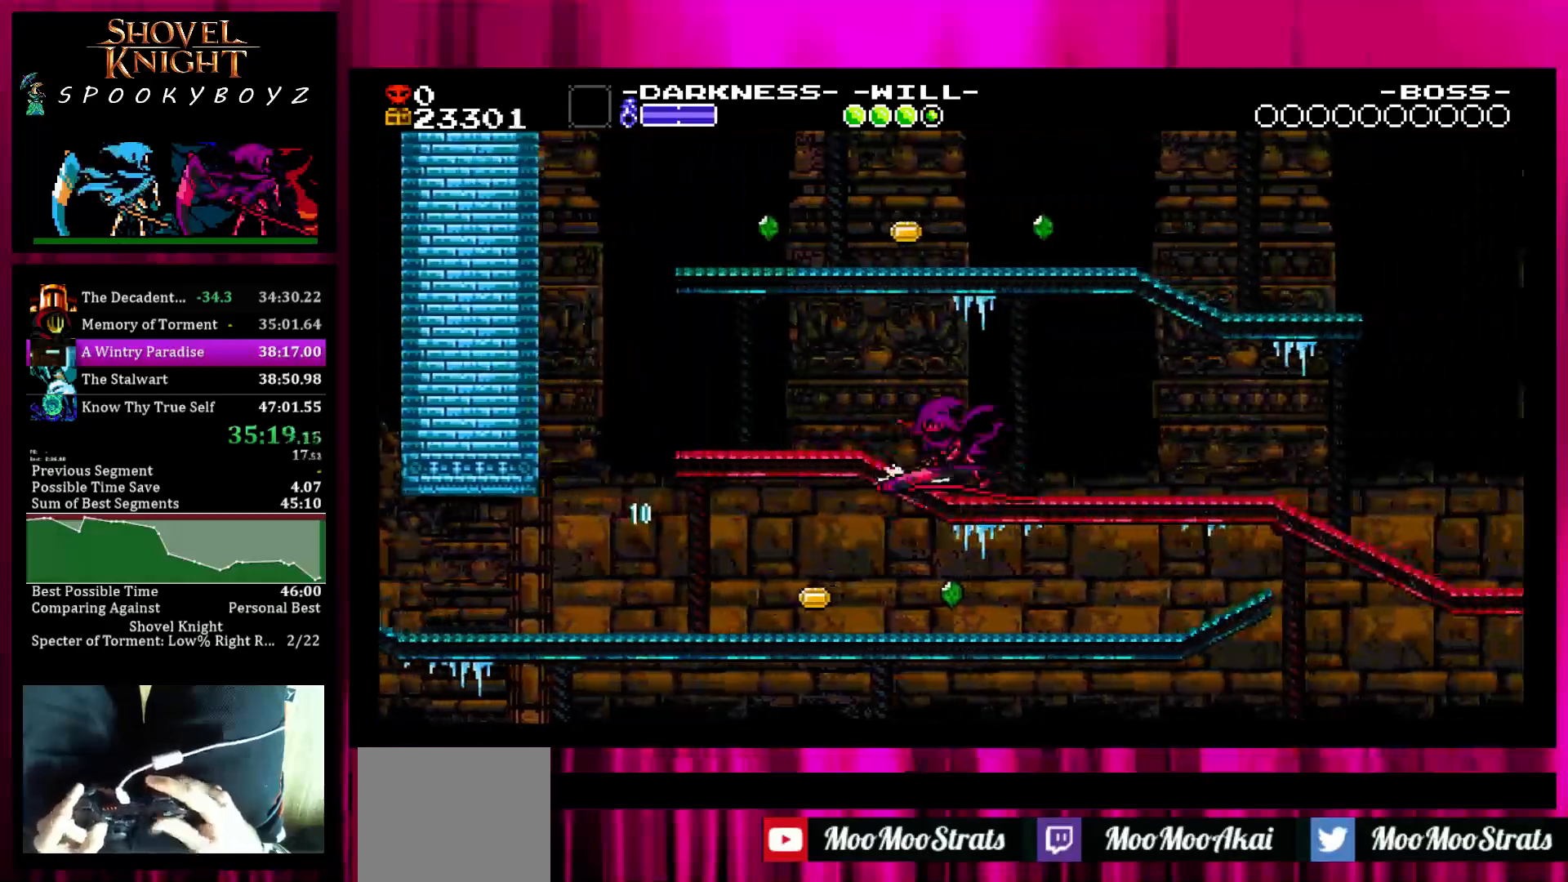
{"buttons": [], "left_stick": "left", "right_stick": "center", "events": [[17, "SQUARE", "down"], [67, "SQUARE", "up"]]}
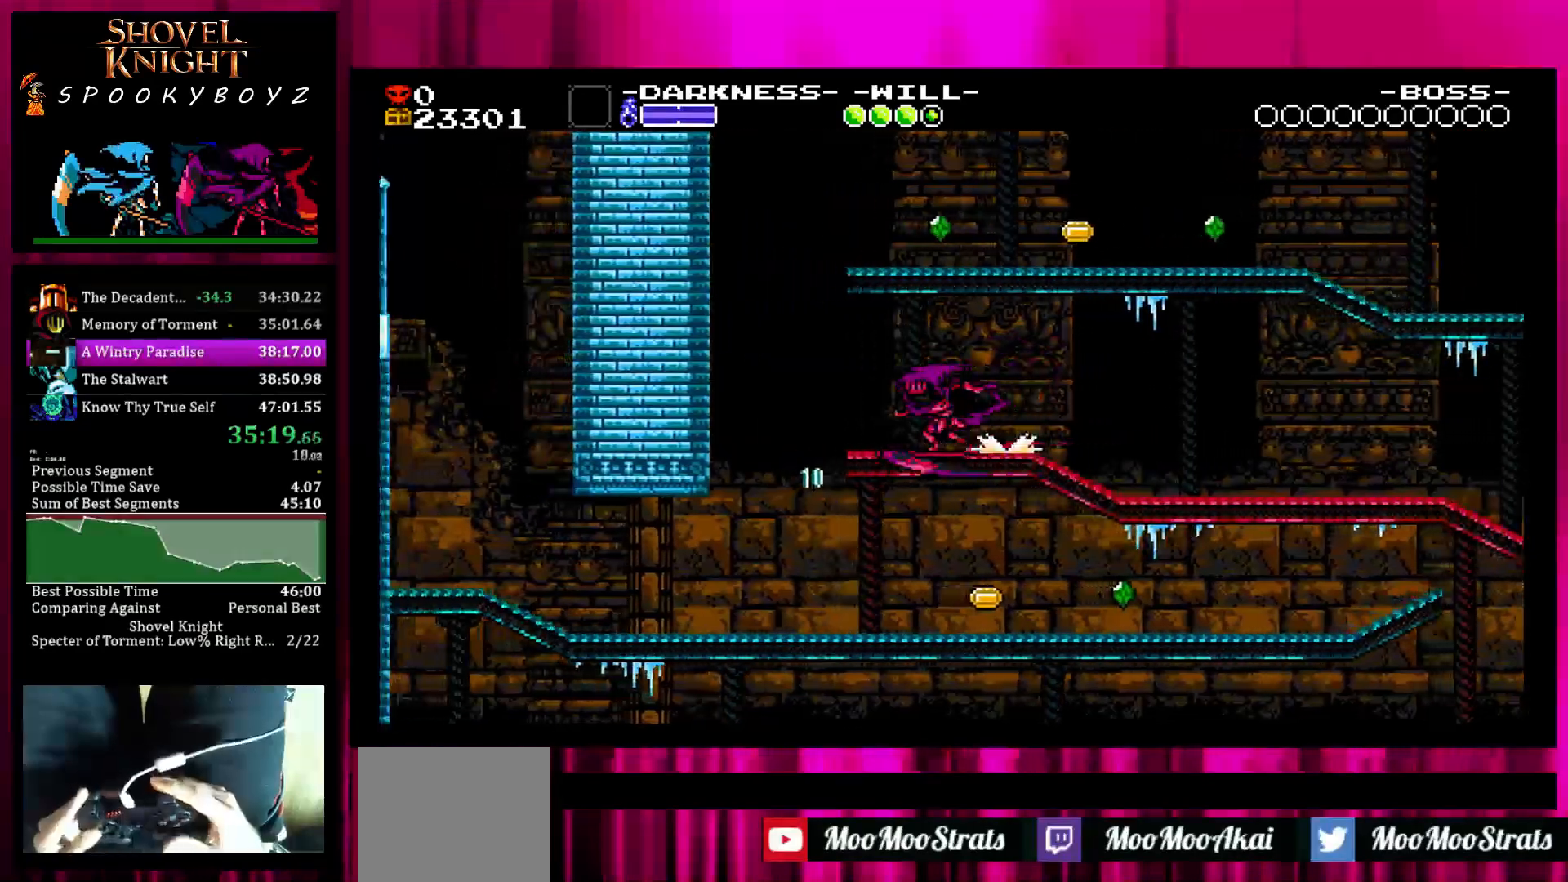
{"buttons": ["SQUARE"], "left_stick": "right", "right_stick": "center", "events": [[167, "SQUARE", "down"], [350, "SQUARE", "up"], [417, "SQUARE", "down"], [467, "left_stick", "right"]]}
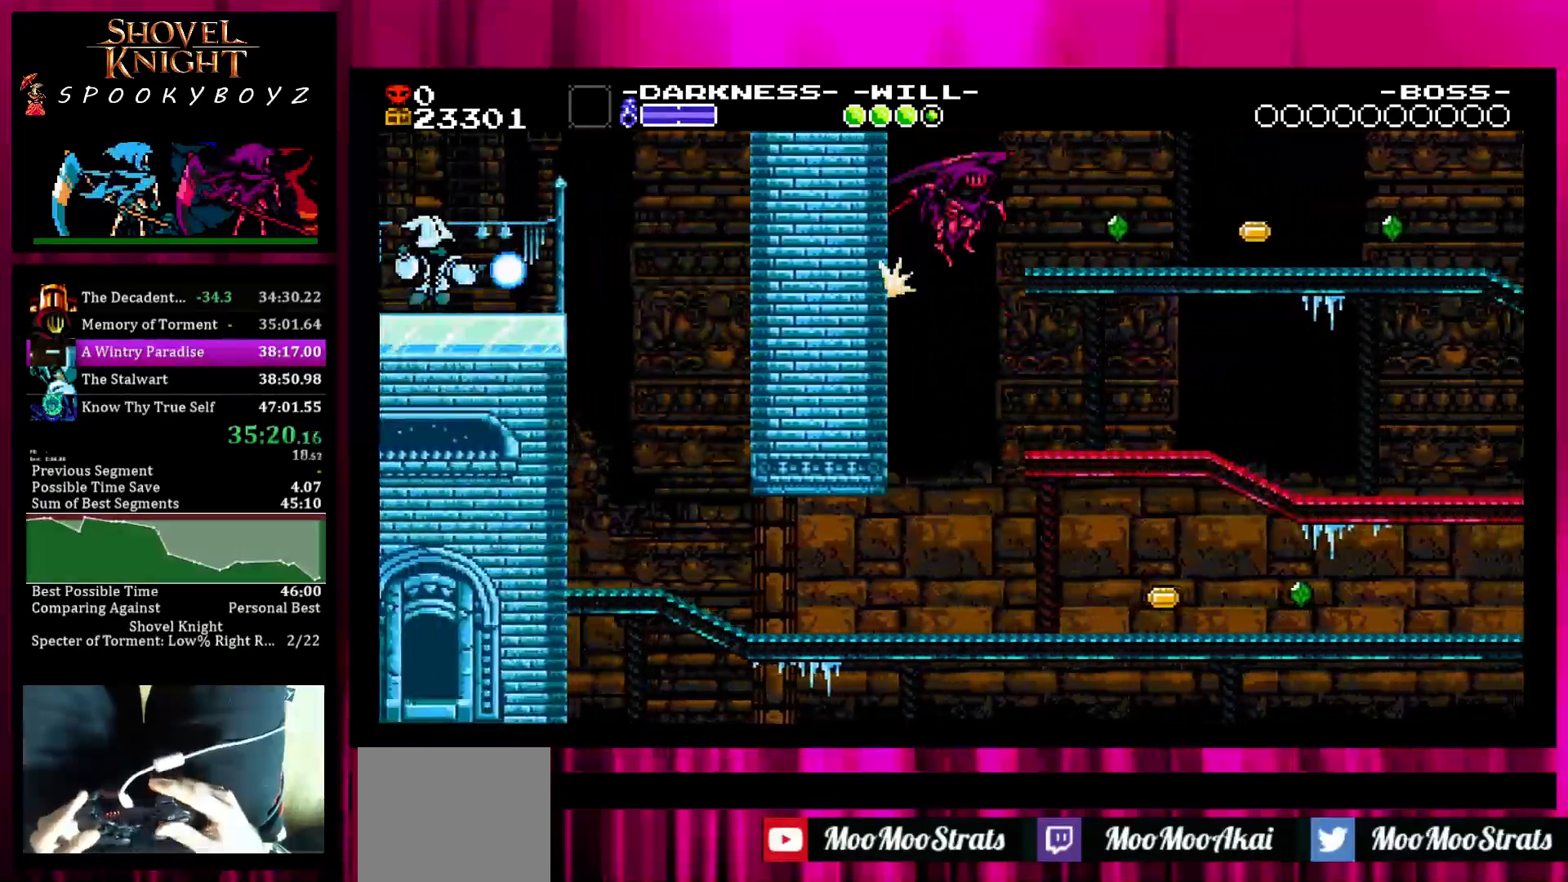
{"buttons": [], "left_stick": "right", "right_stick": "center", "events": [[17, "SQUARE", "up"]]}
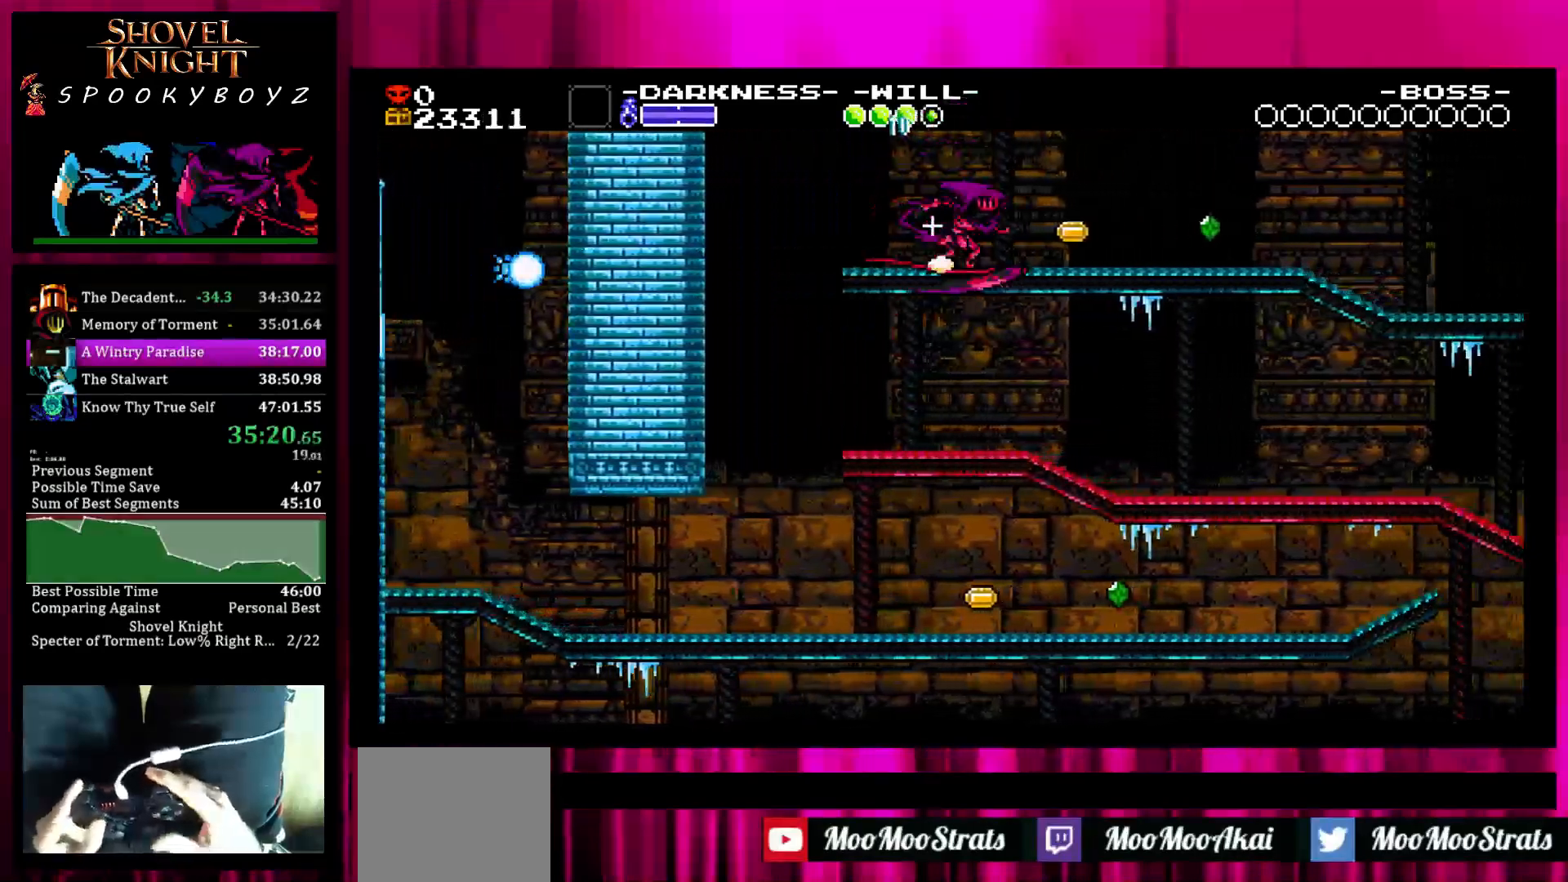
{"buttons": [], "left_stick": "right", "right_stick": "center", "events": []}
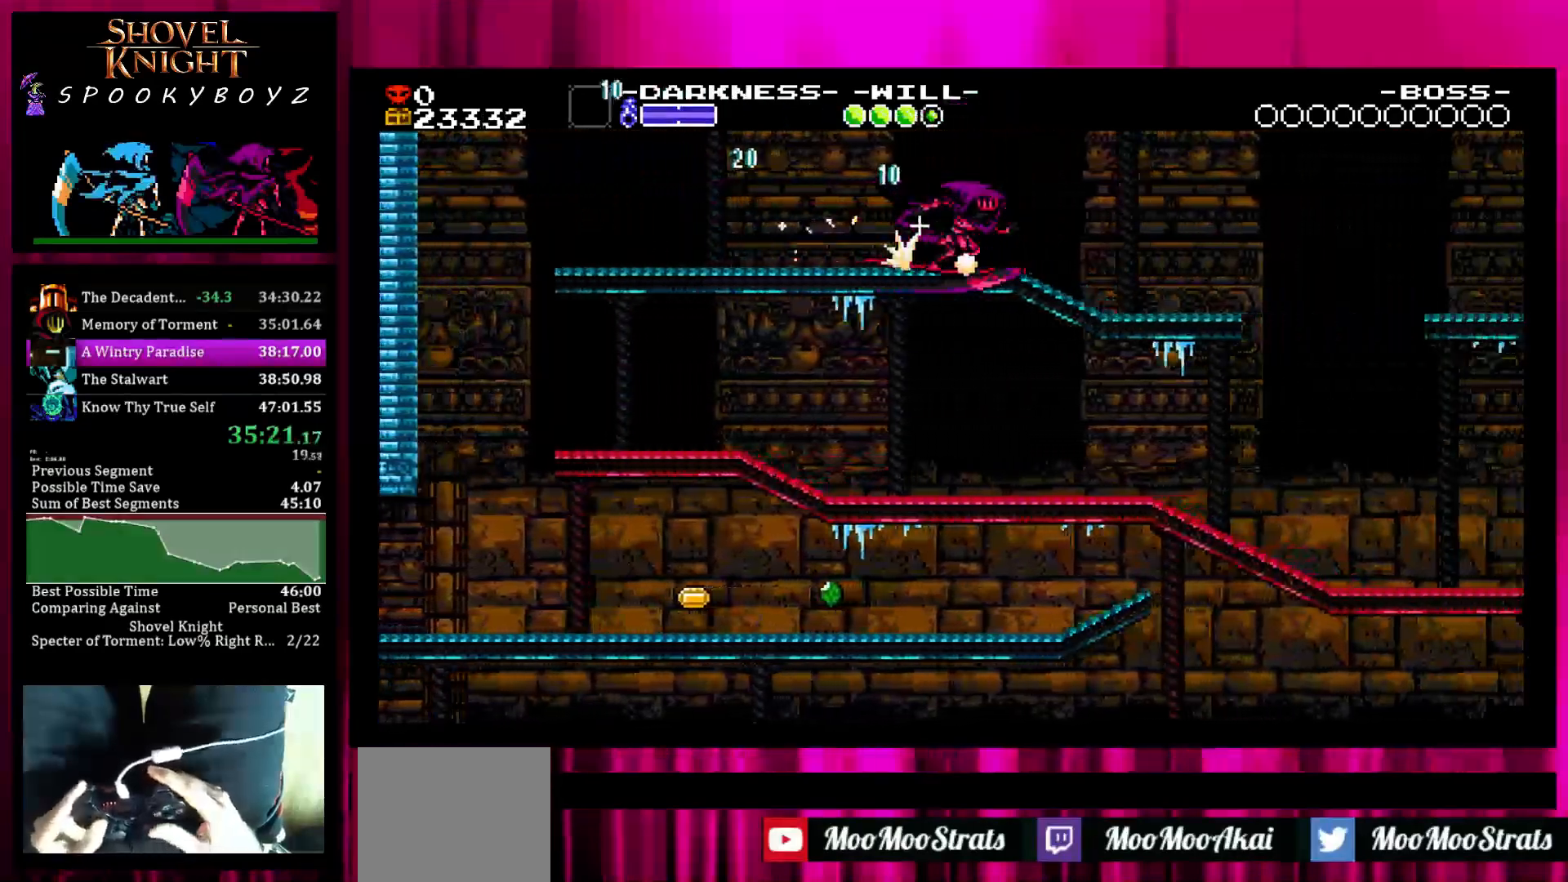
{"buttons": ["SQUARE"], "left_stick": "down-right", "right_stick": "center", "events": [[233, "left_stick", "down-right"], [283, "SQUARE", "down"]]}
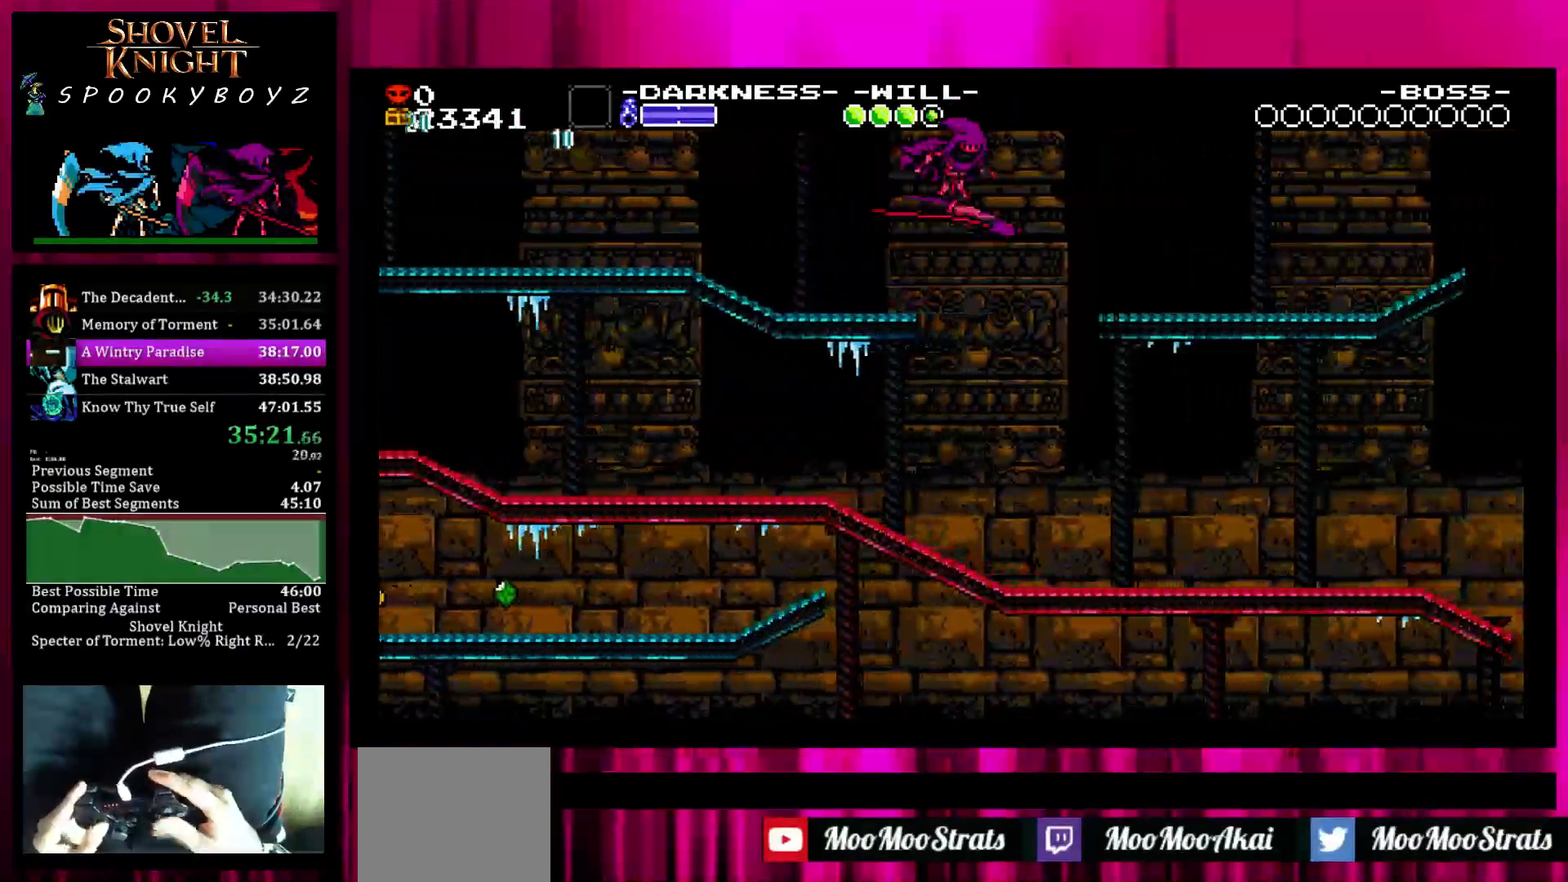
{"buttons": ["SQUARE"], "left_stick": "right", "right_stick": "center", "events": [[33, "left_stick", "right"]]}
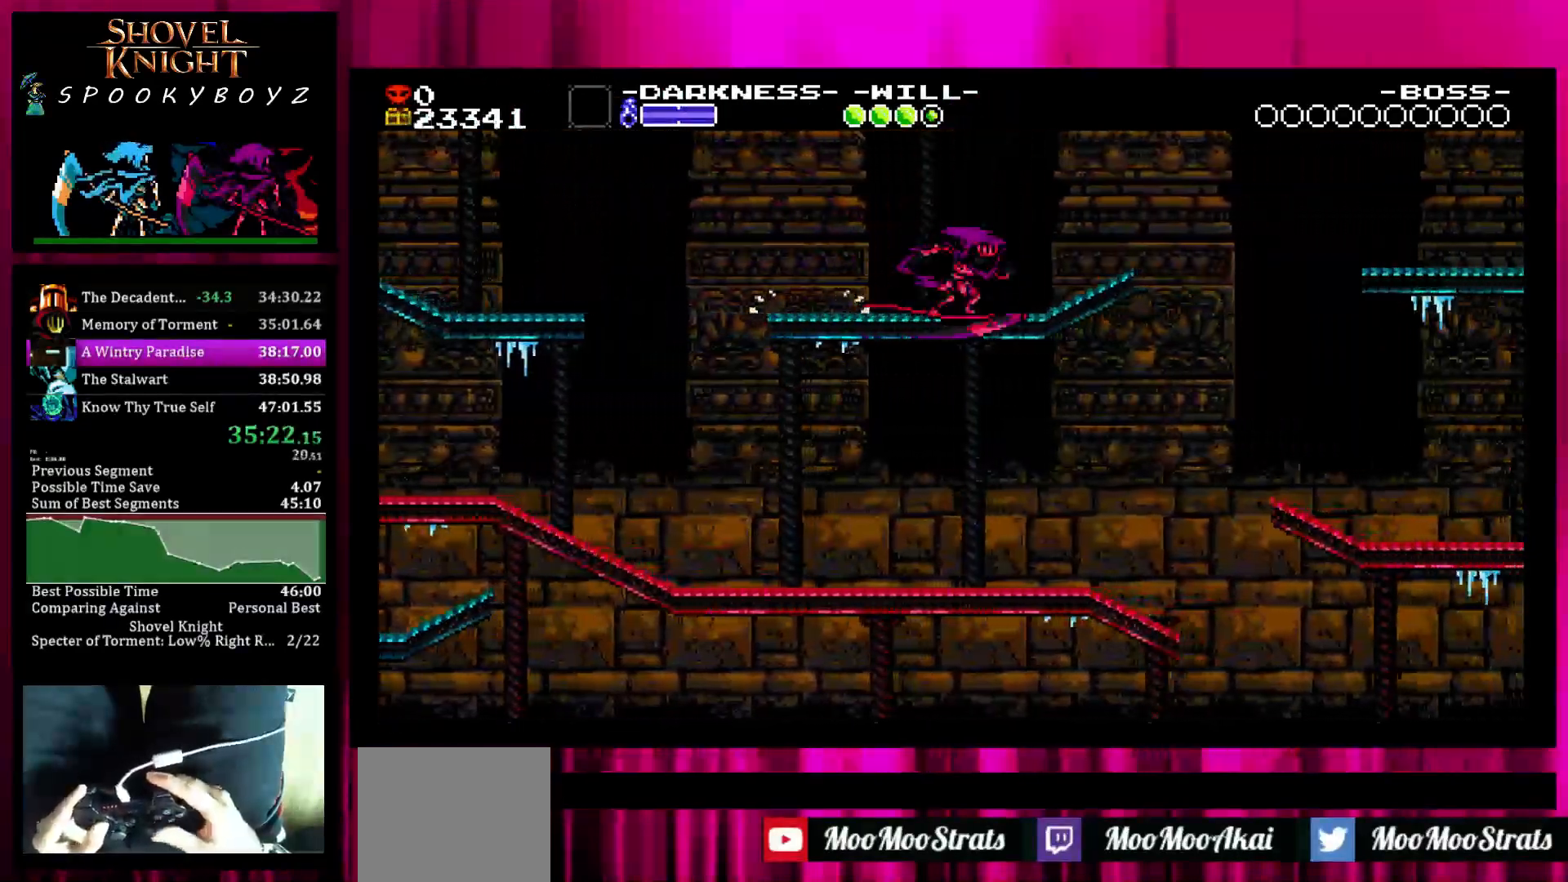
{"buttons": ["SQUARE"], "left_stick": "right", "right_stick": "center", "events": [[183, "left_stick", "up-right"], [400, "left_stick", "right"]]}
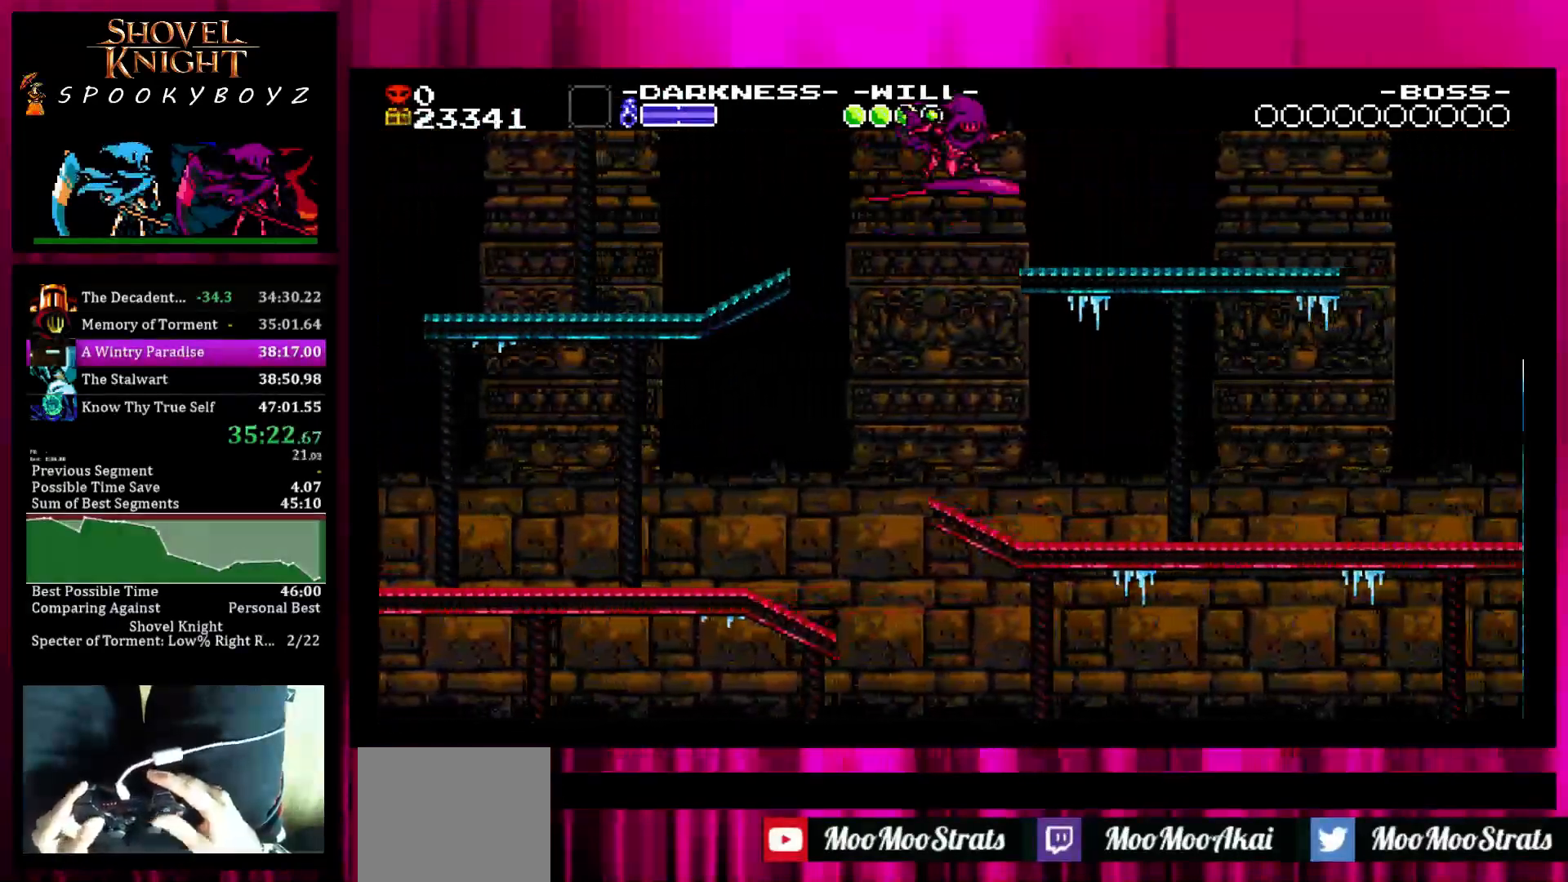
{"buttons": [], "left_stick": "down-right", "right_stick": "center", "events": [[450, "left_stick", "down-right"], [500, "SQUARE", "up"]]}
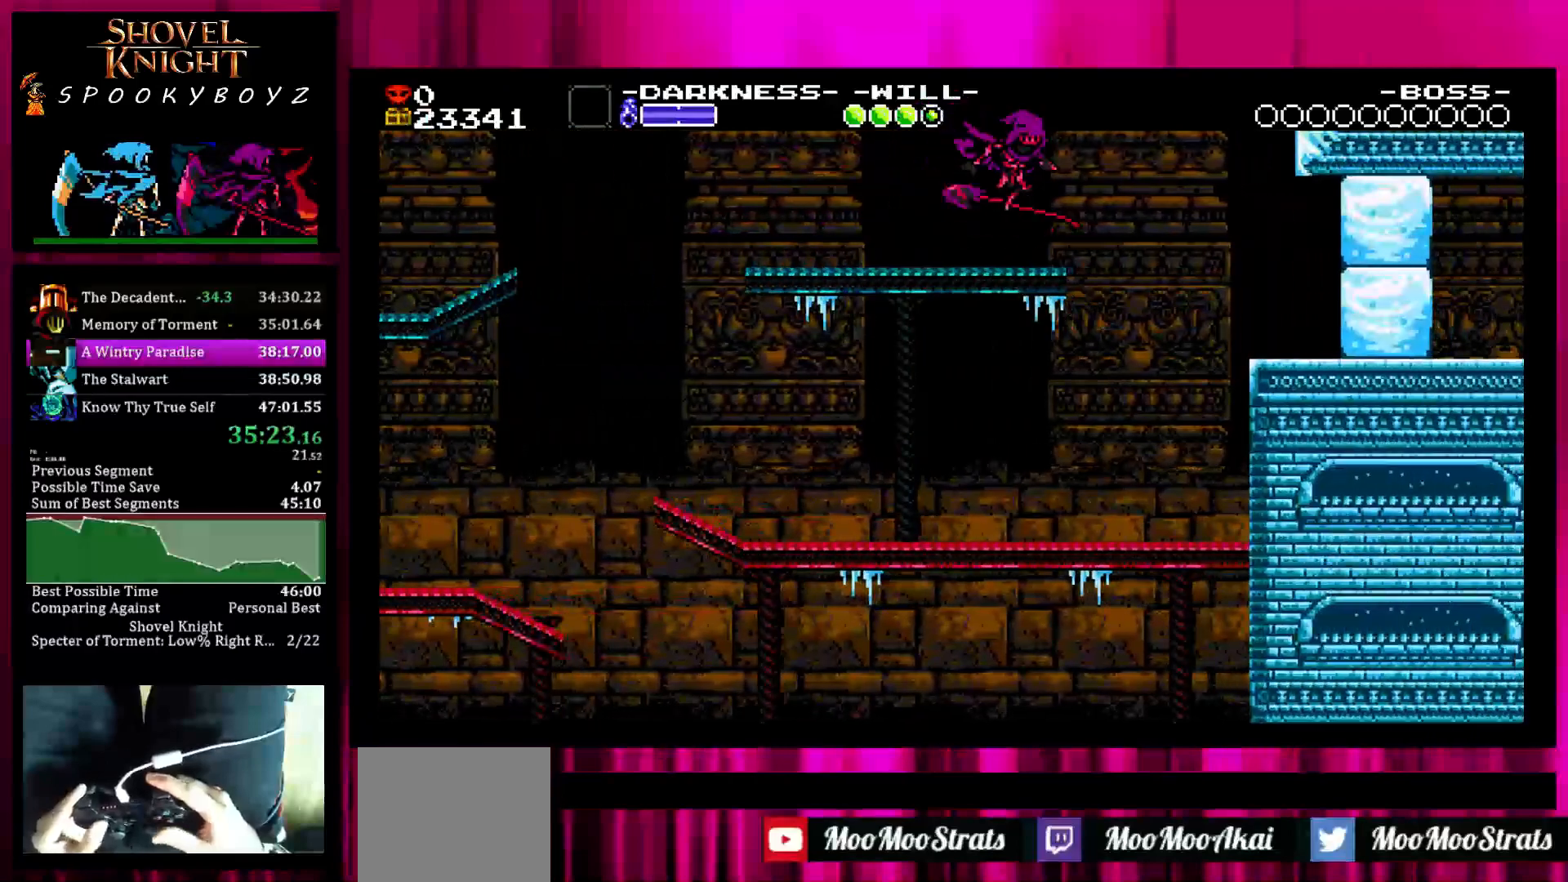
{"buttons": ["SQUARE"], "left_stick": "right", "right_stick": "center", "events": [[100, "left_stick", "right"], [250, "TRIANGLE", "down"], [350, "TRIANGLE", "up"], [500, "SQUARE", "down"]]}
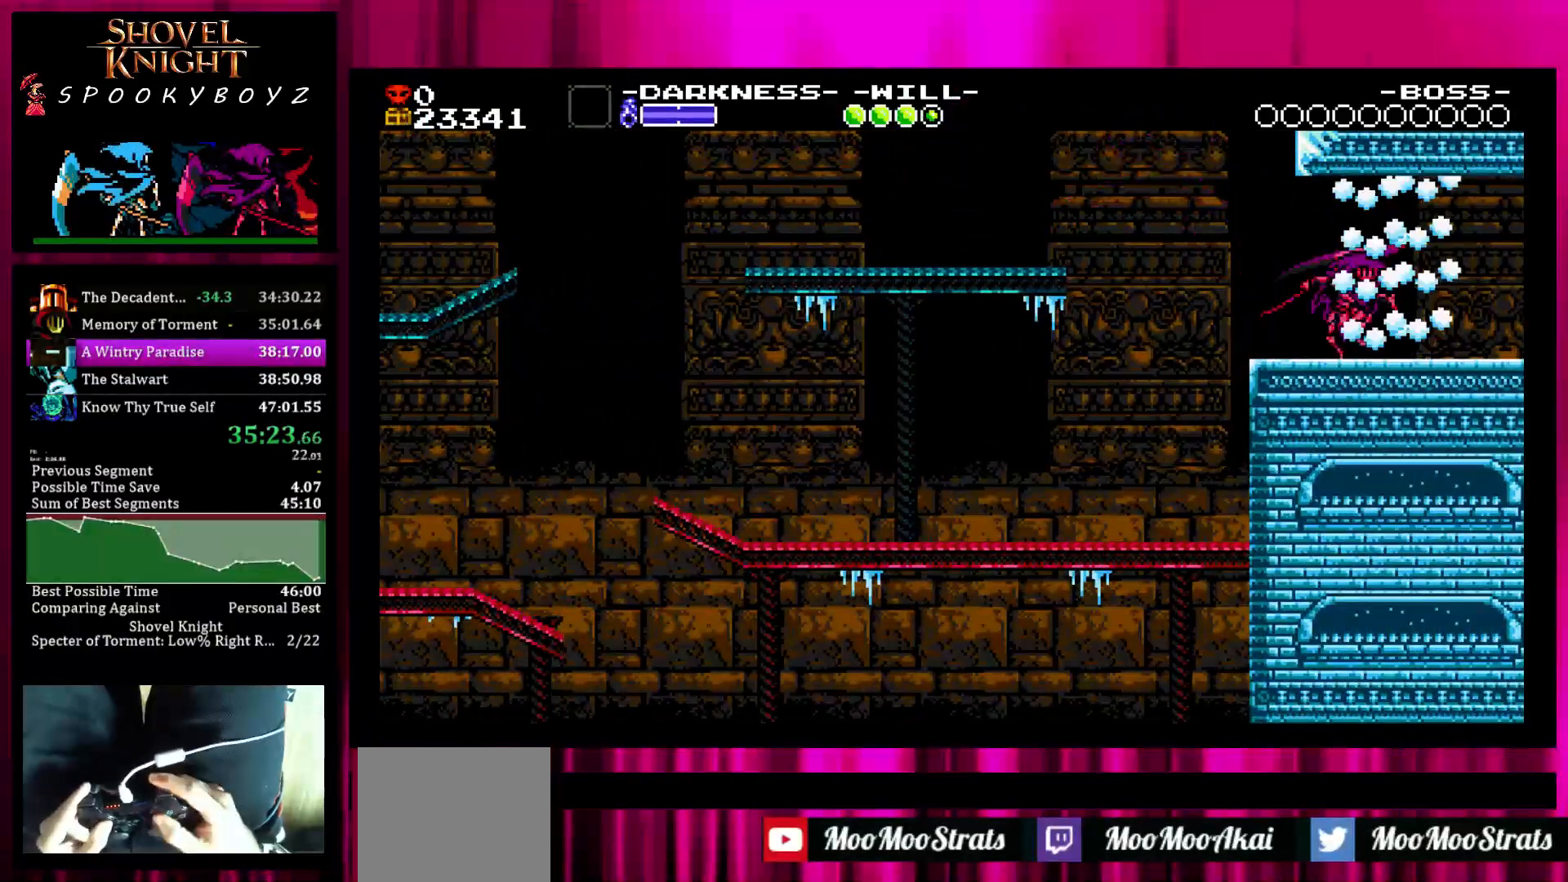
{"buttons": [], "left_stick": "right", "right_stick": "center", "events": [[100, "SQUARE", "up"]]}
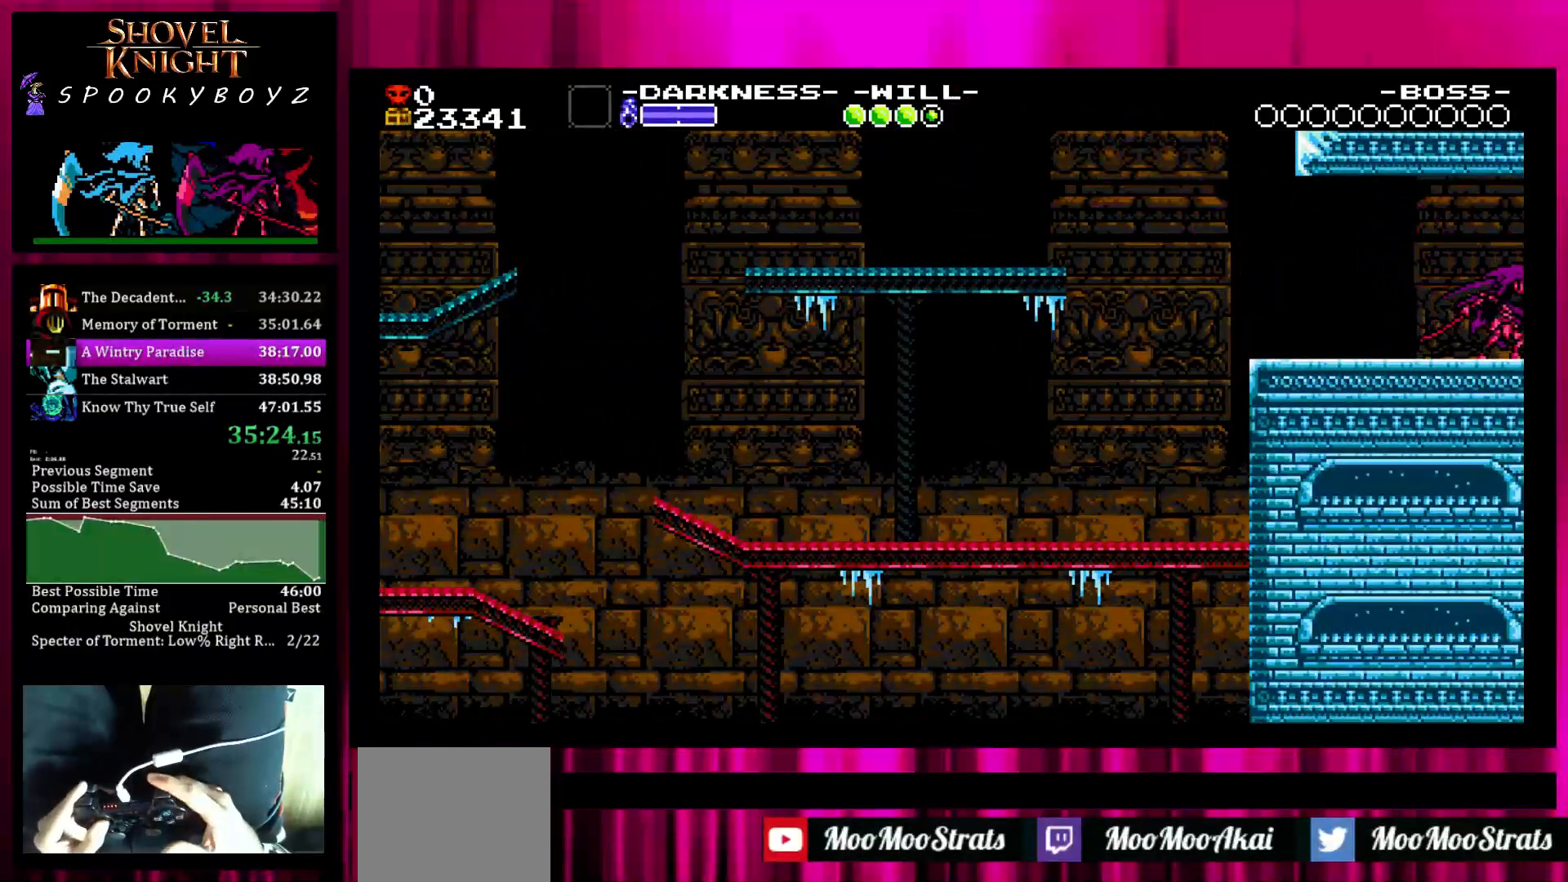
{"buttons": [], "left_stick": "right", "right_stick": "center", "events": []}
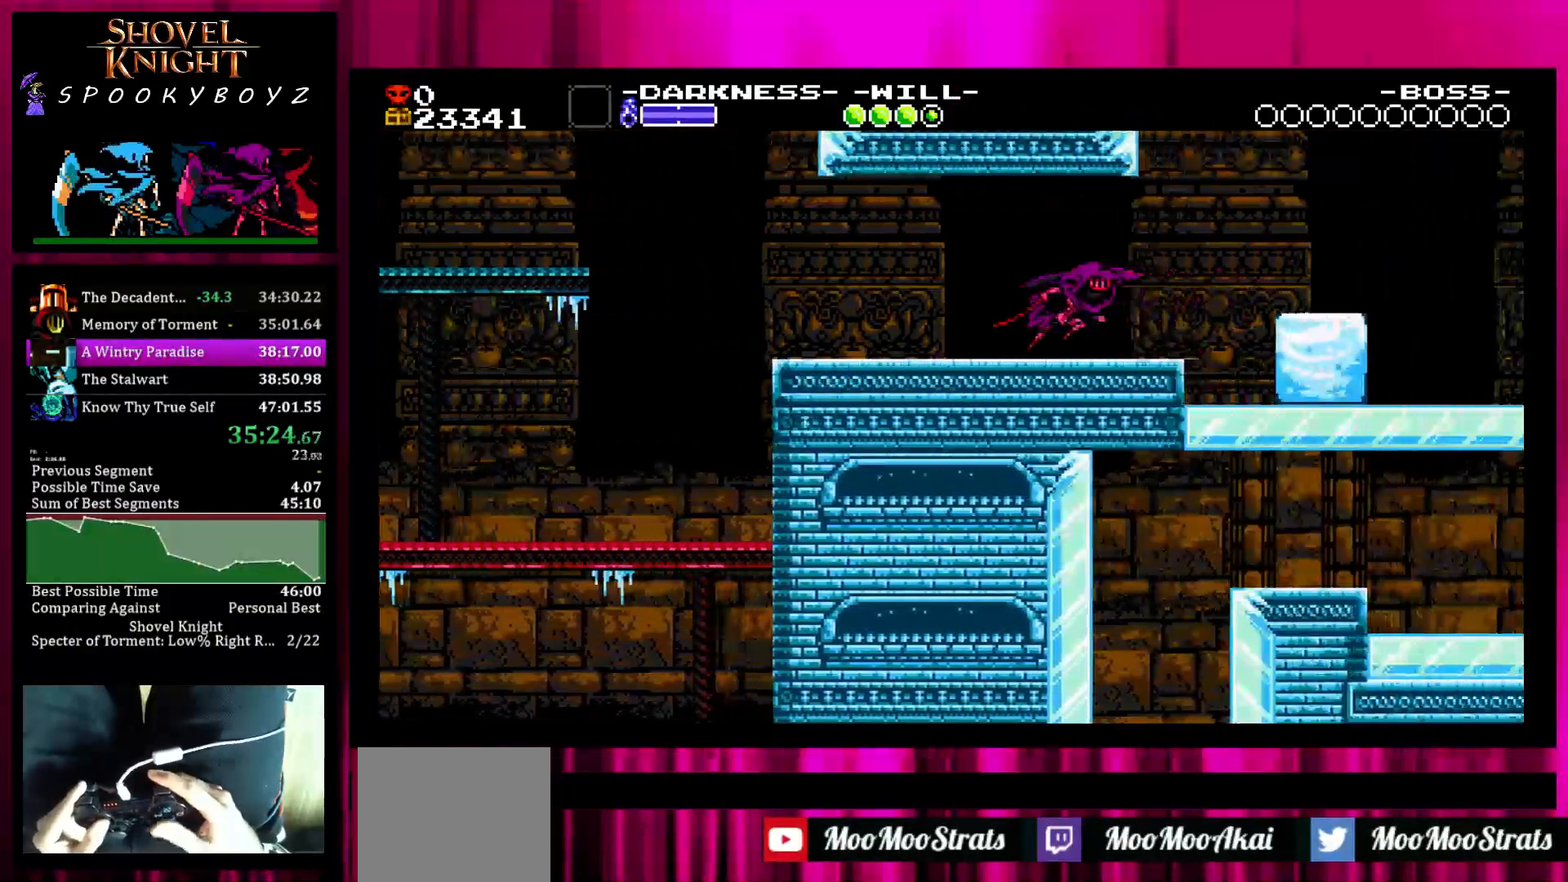
{"buttons": [], "left_stick": "right", "right_stick": "center", "events": []}
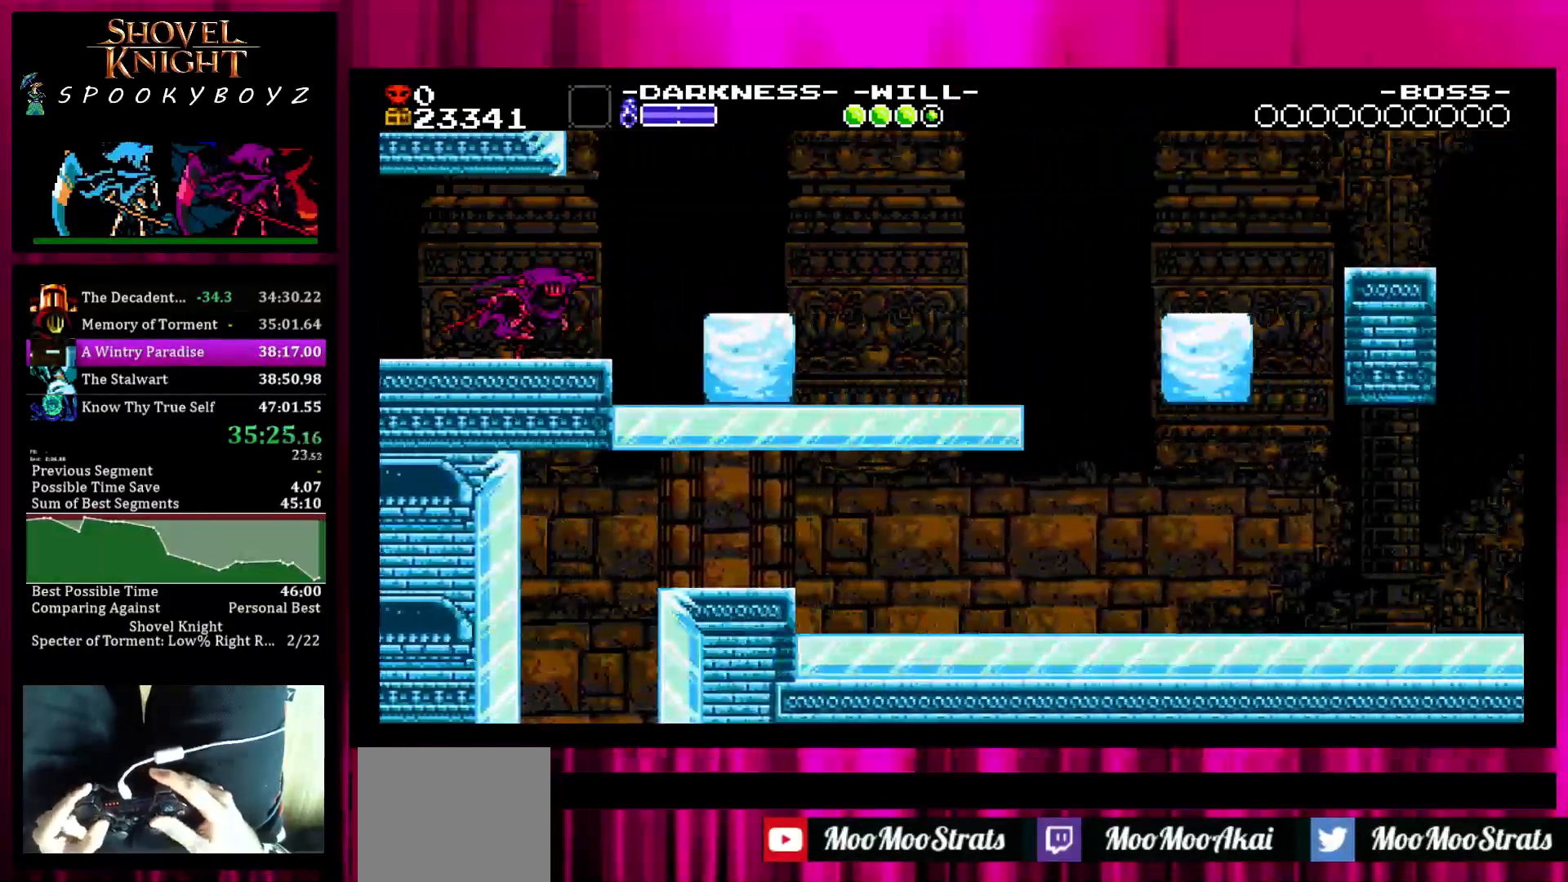
{"buttons": [], "left_stick": "right", "right_stick": "center", "events": [[317, "SQUARE", "down"], [417, "SQUARE", "up"]]}
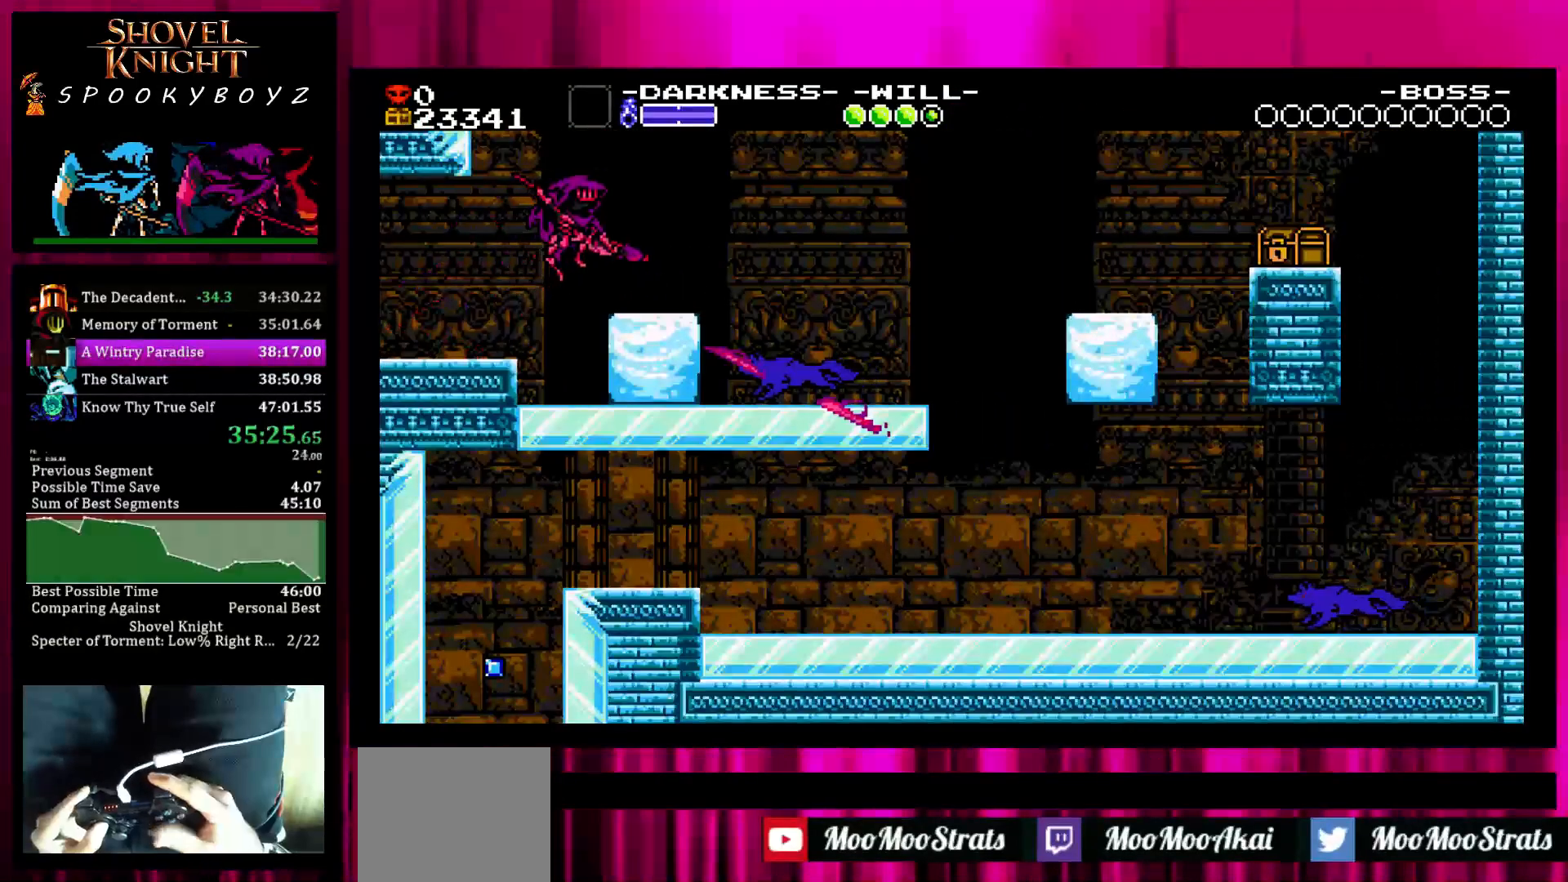
{"buttons": [], "left_stick": "right", "right_stick": "center", "events": [[267, "SQUARE", "down"], [317, "SQUARE", "up"]]}
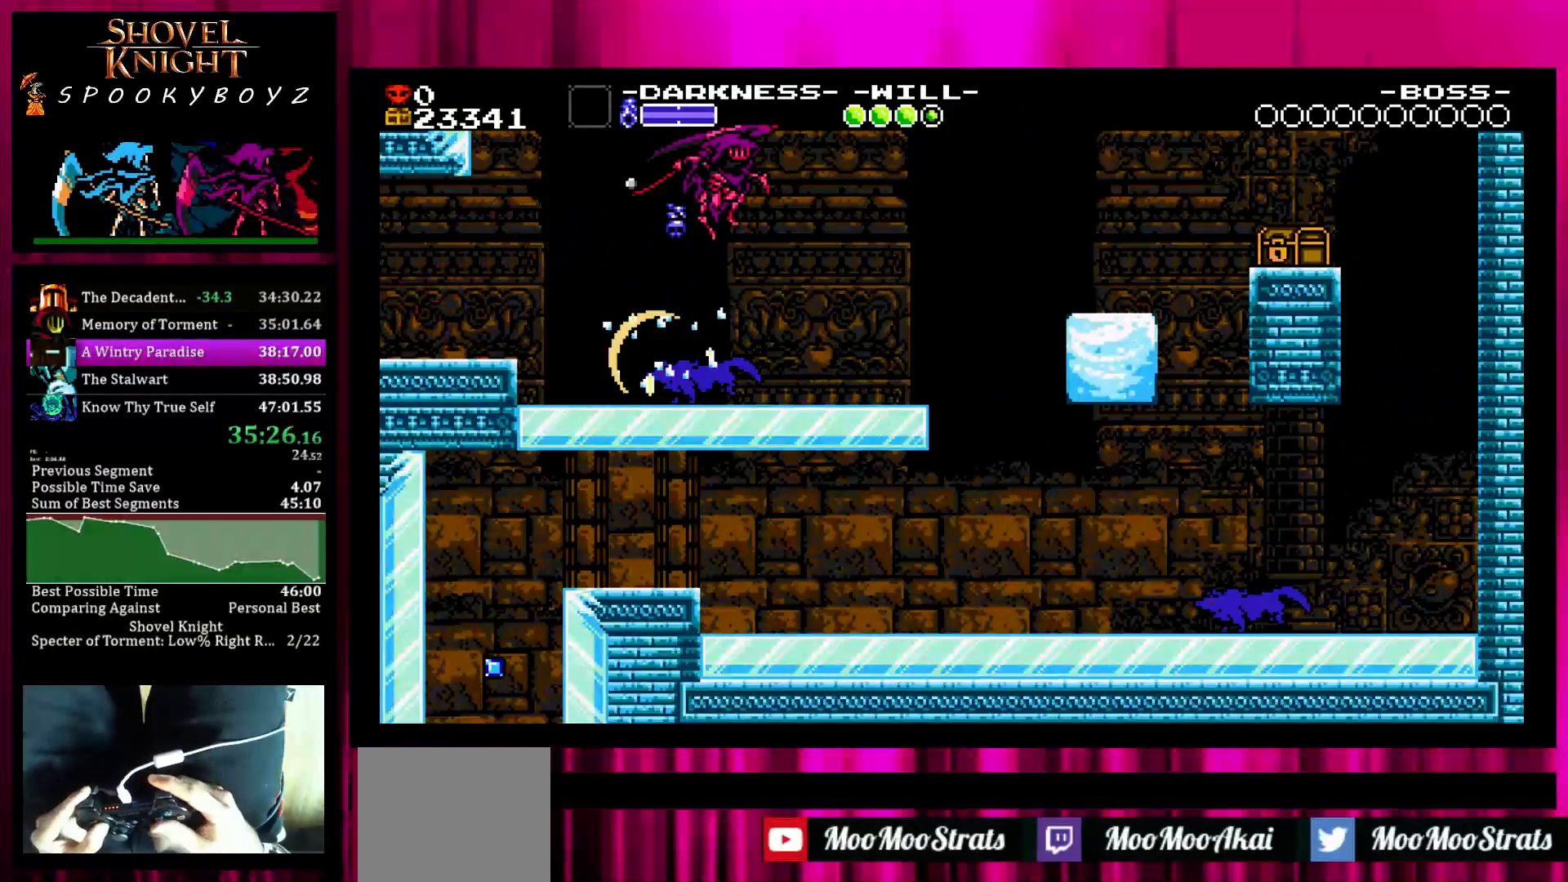
{"buttons": [], "left_stick": "right", "right_stick": "center", "events": []}
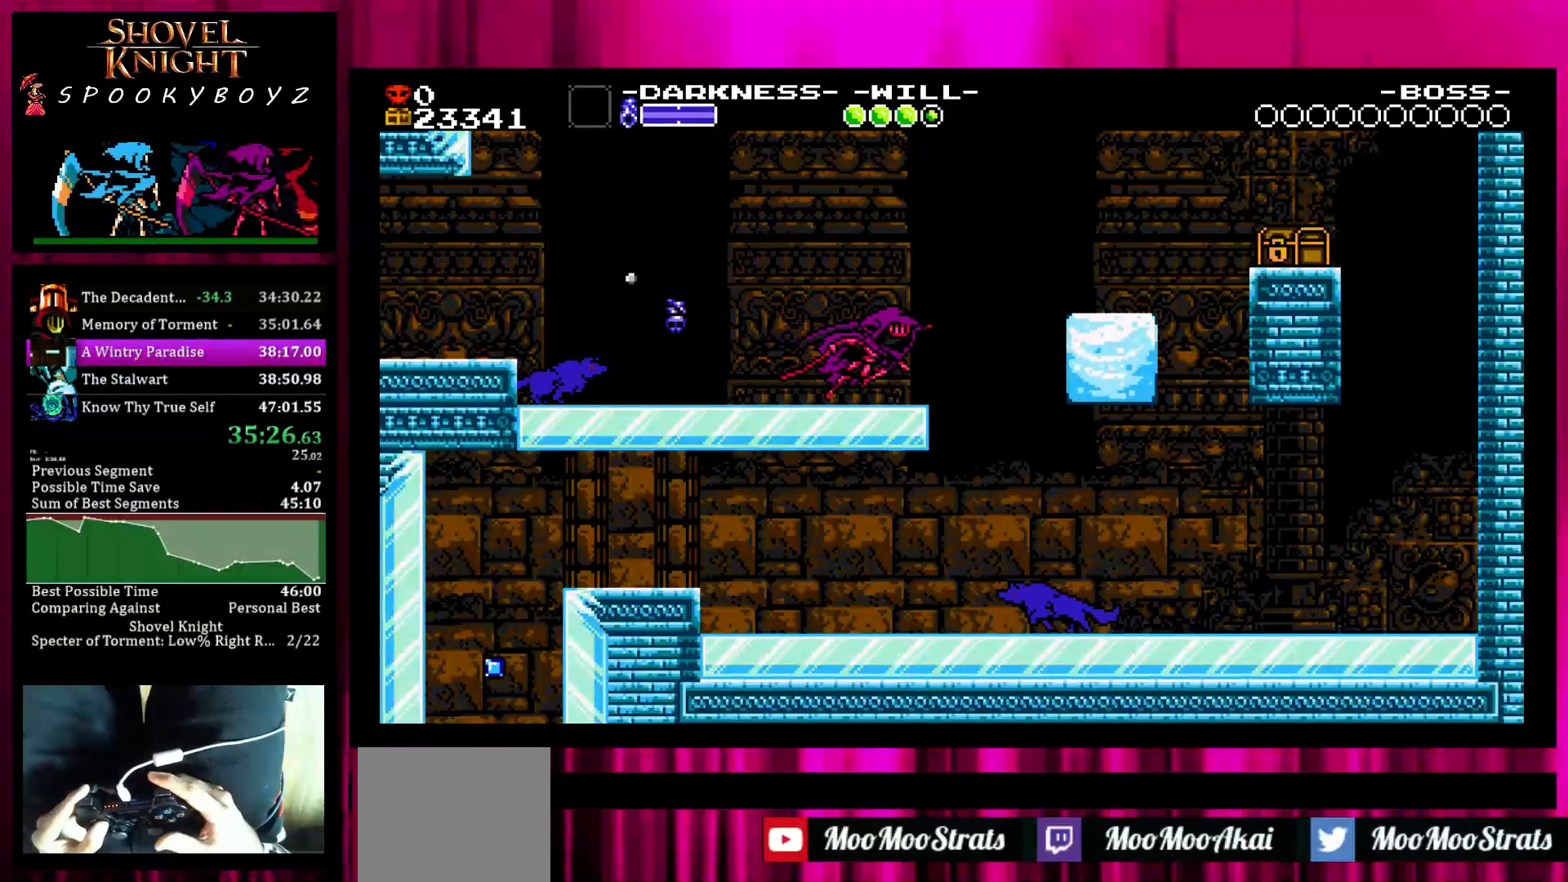
{"buttons": [], "left_stick": "left", "right_stick": "center", "events": [[367, "left_stick", "center"], [417, "left_stick", "left"]]}
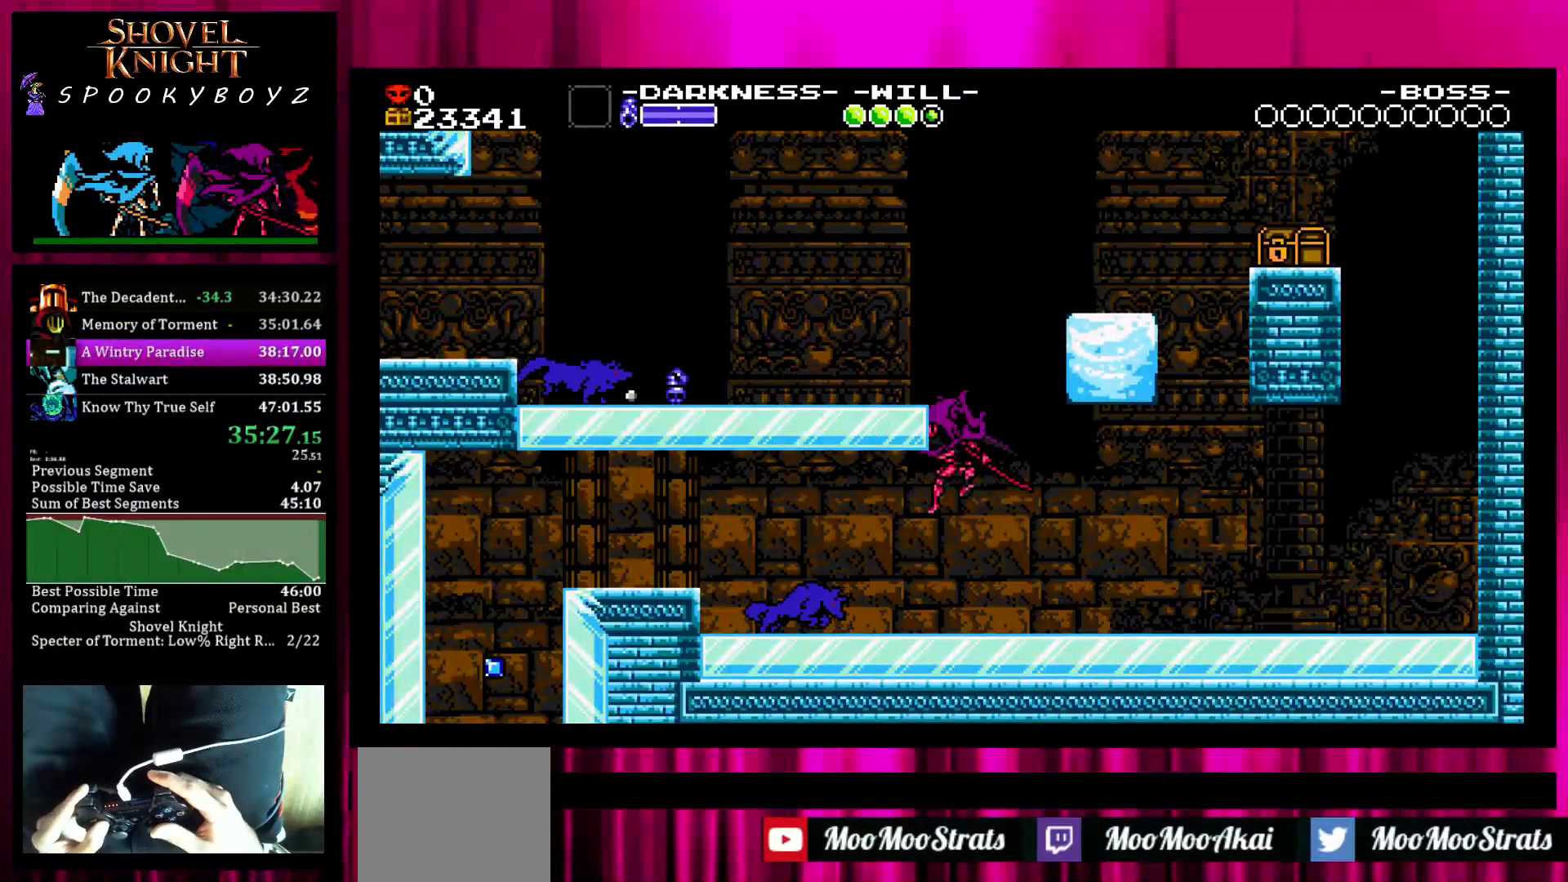
{"buttons": [], "left_stick": "left", "right_stick": "center", "events": []}
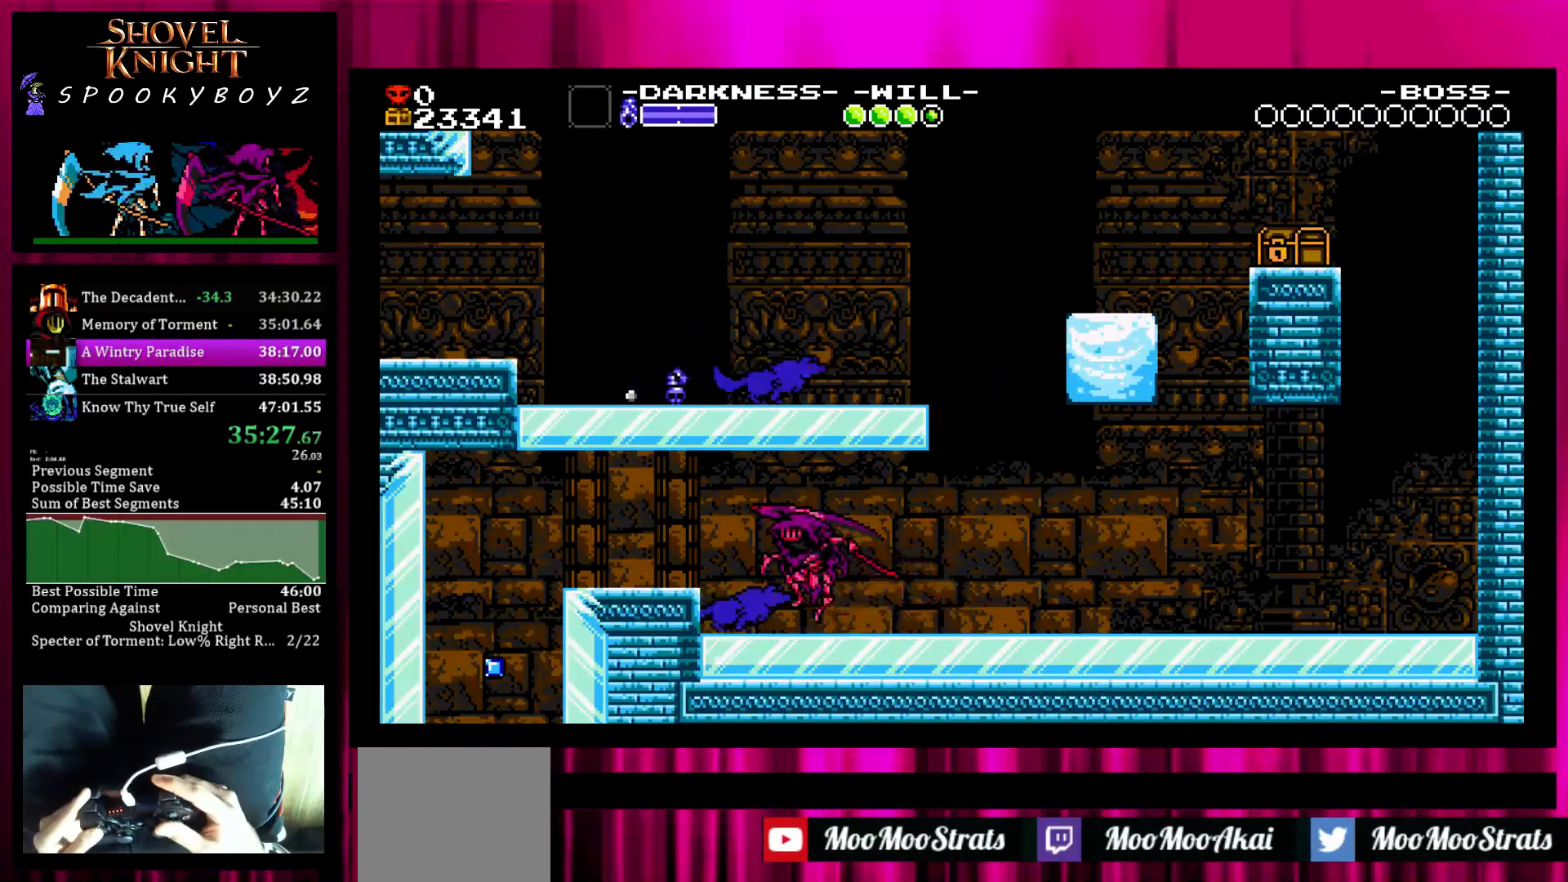
{"buttons": [], "left_stick": "left", "right_stick": "center", "events": [[50, "SQUARE", "down"], [217, "SQUARE", "up"]]}
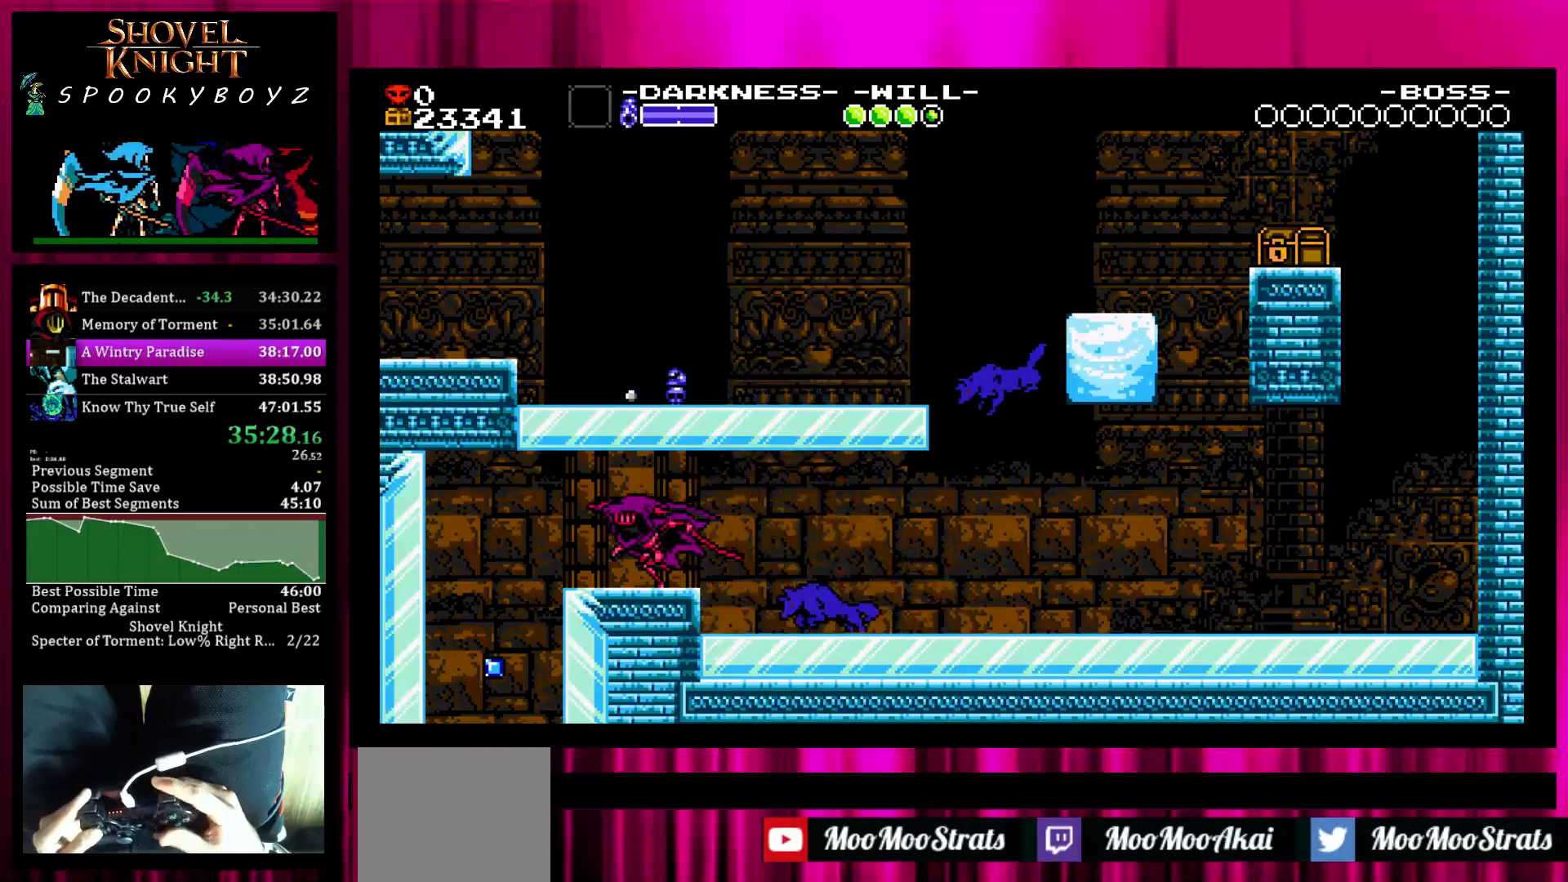
{"buttons": [], "left_stick": "center", "right_stick": "center", "events": [[483, "left_stick", "center"]]}
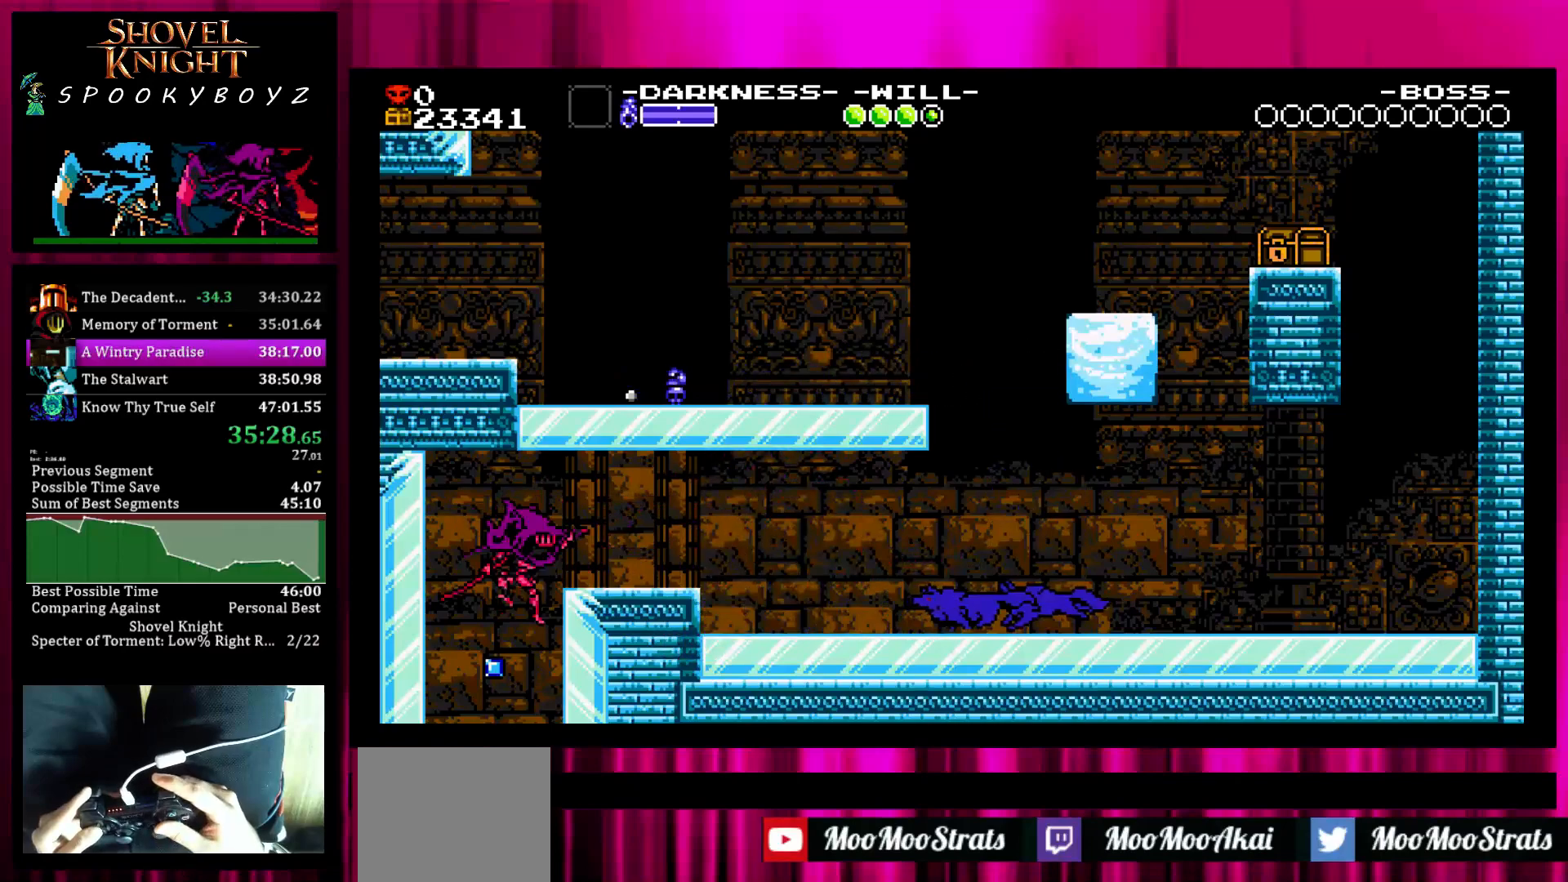
{"buttons": [], "left_stick": "right", "right_stick": "center", "events": [[33, "left_stick", "right"]]}
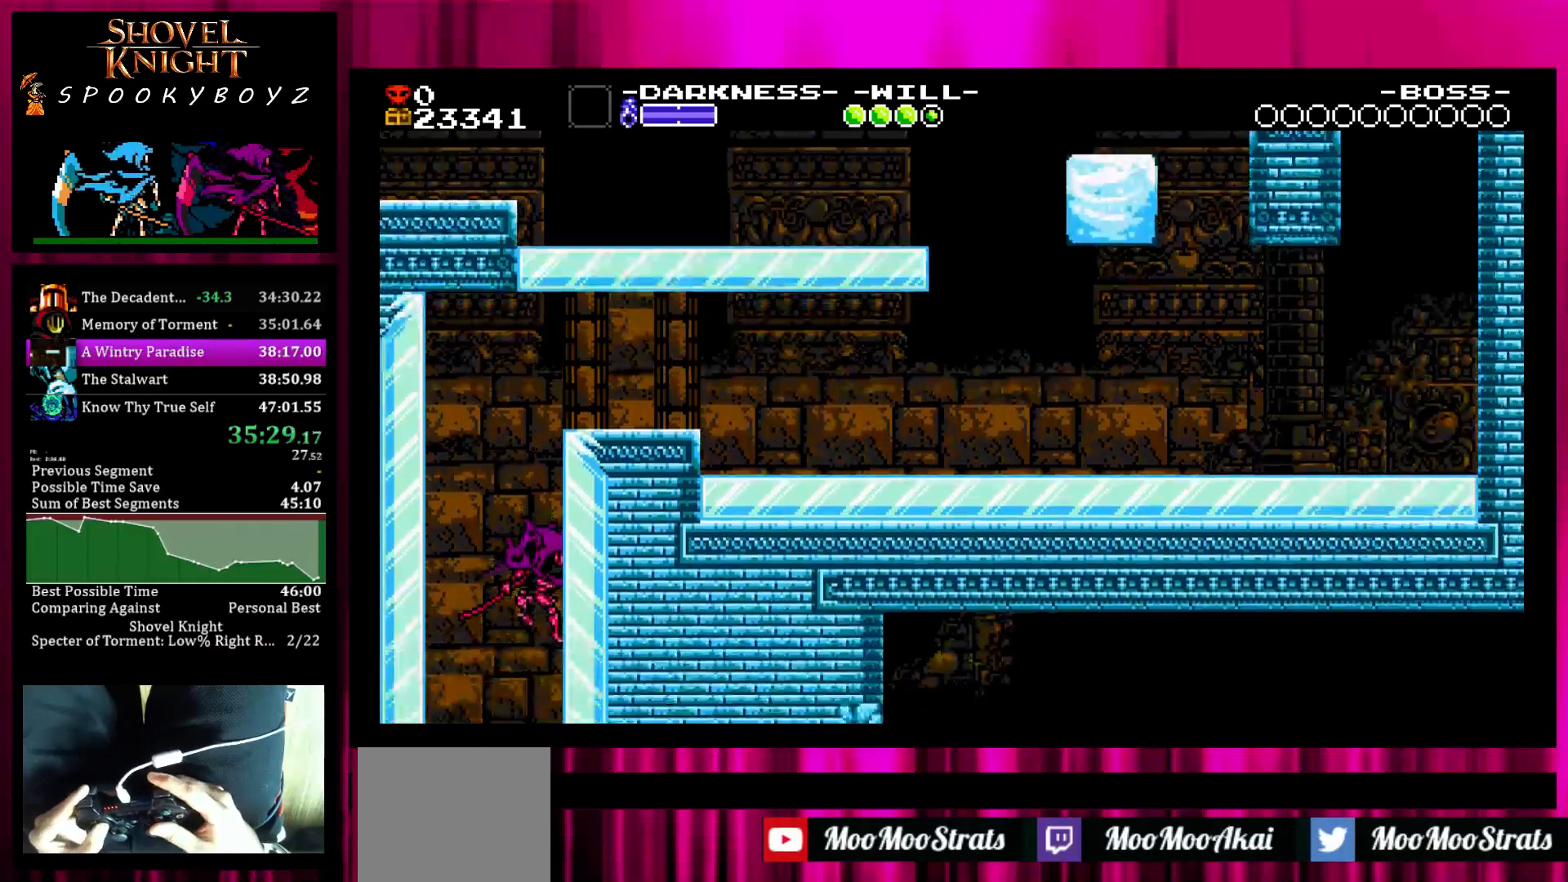
{"buttons": [], "left_stick": "right", "right_stick": "center", "events": []}
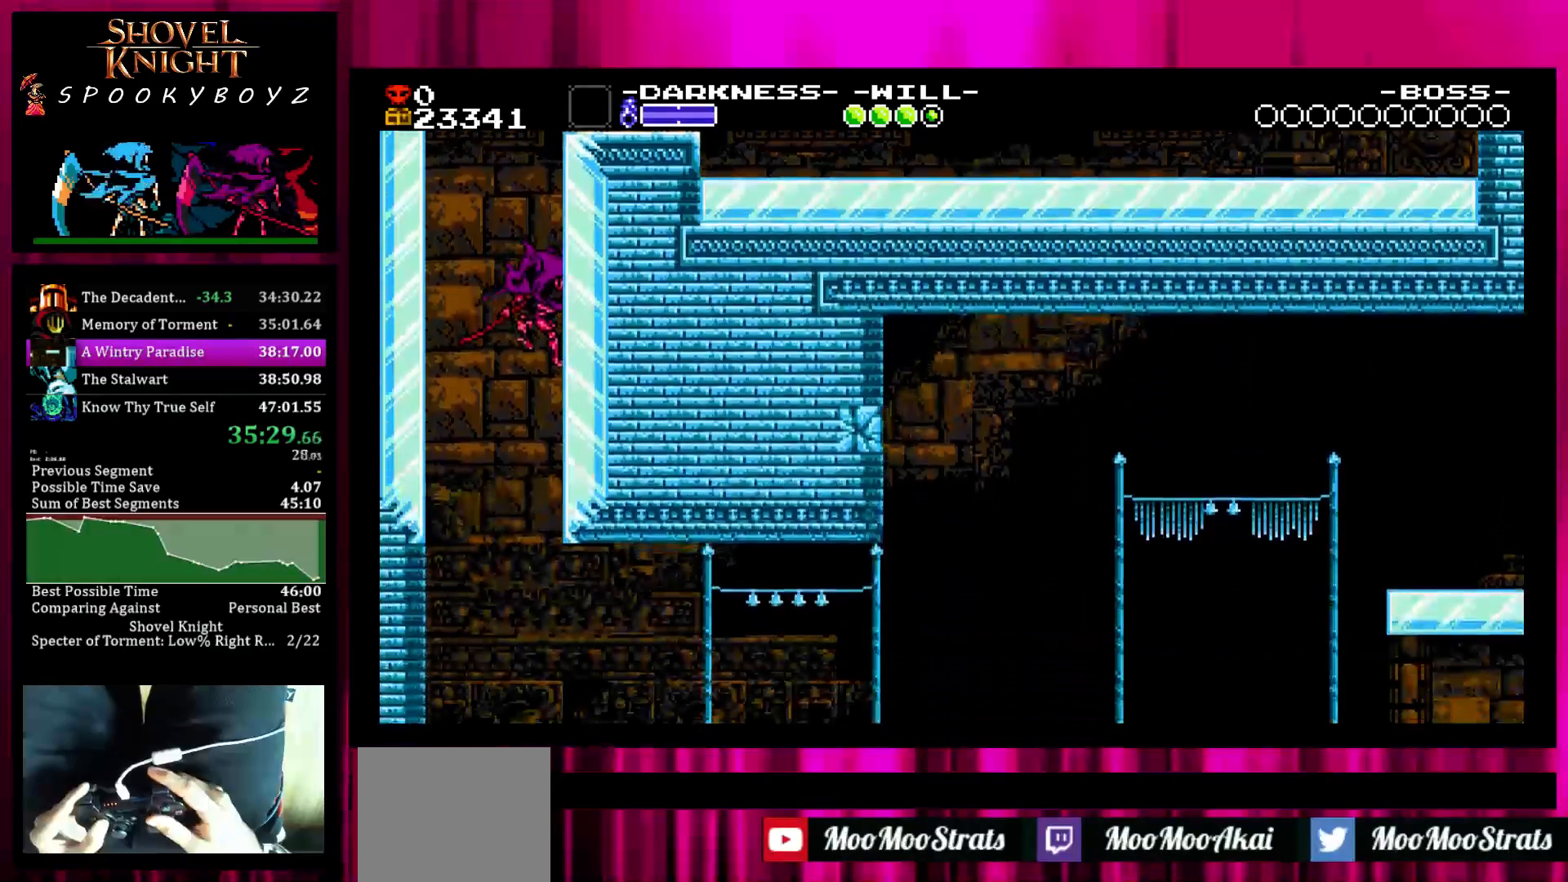
{"buttons": [], "left_stick": "right", "right_stick": "center", "events": []}
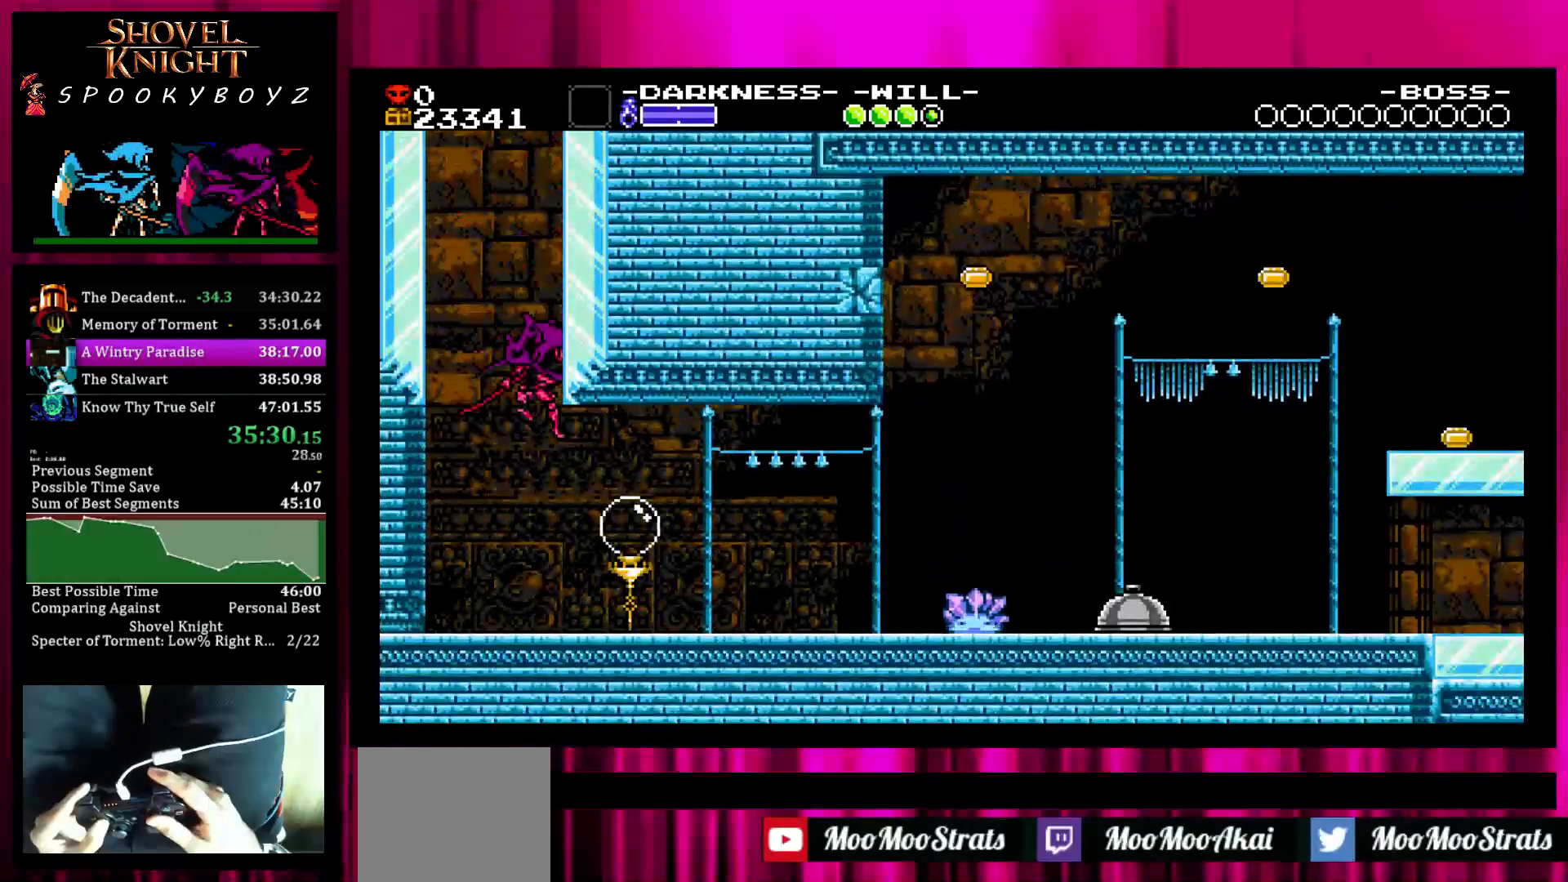
{"buttons": [], "left_stick": "right", "right_stick": "center", "events": []}
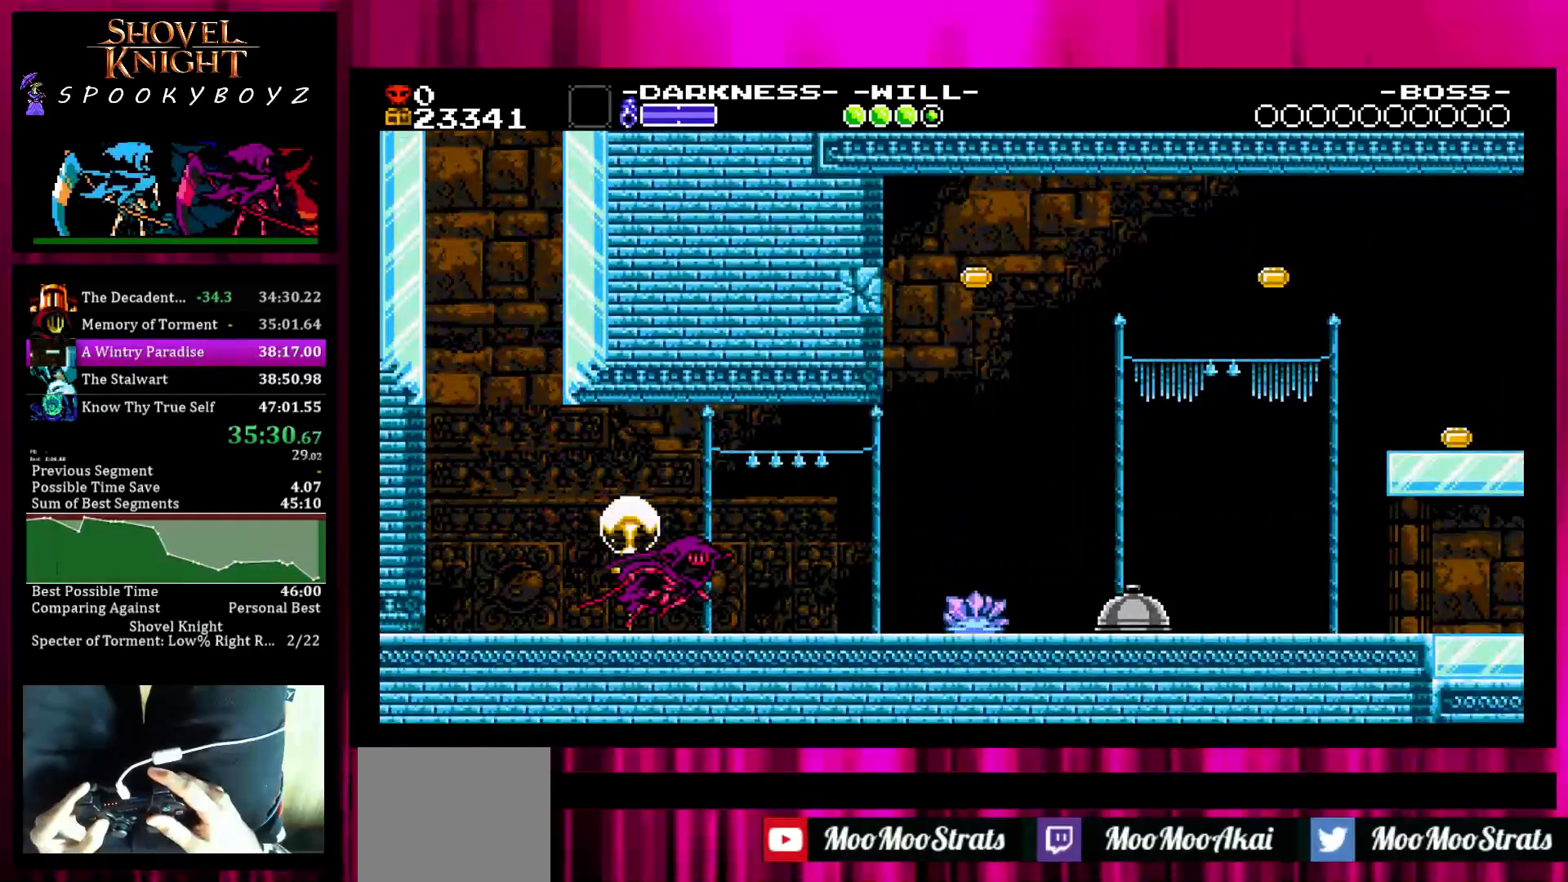
{"buttons": [], "left_stick": "right", "right_stick": "center", "events": []}
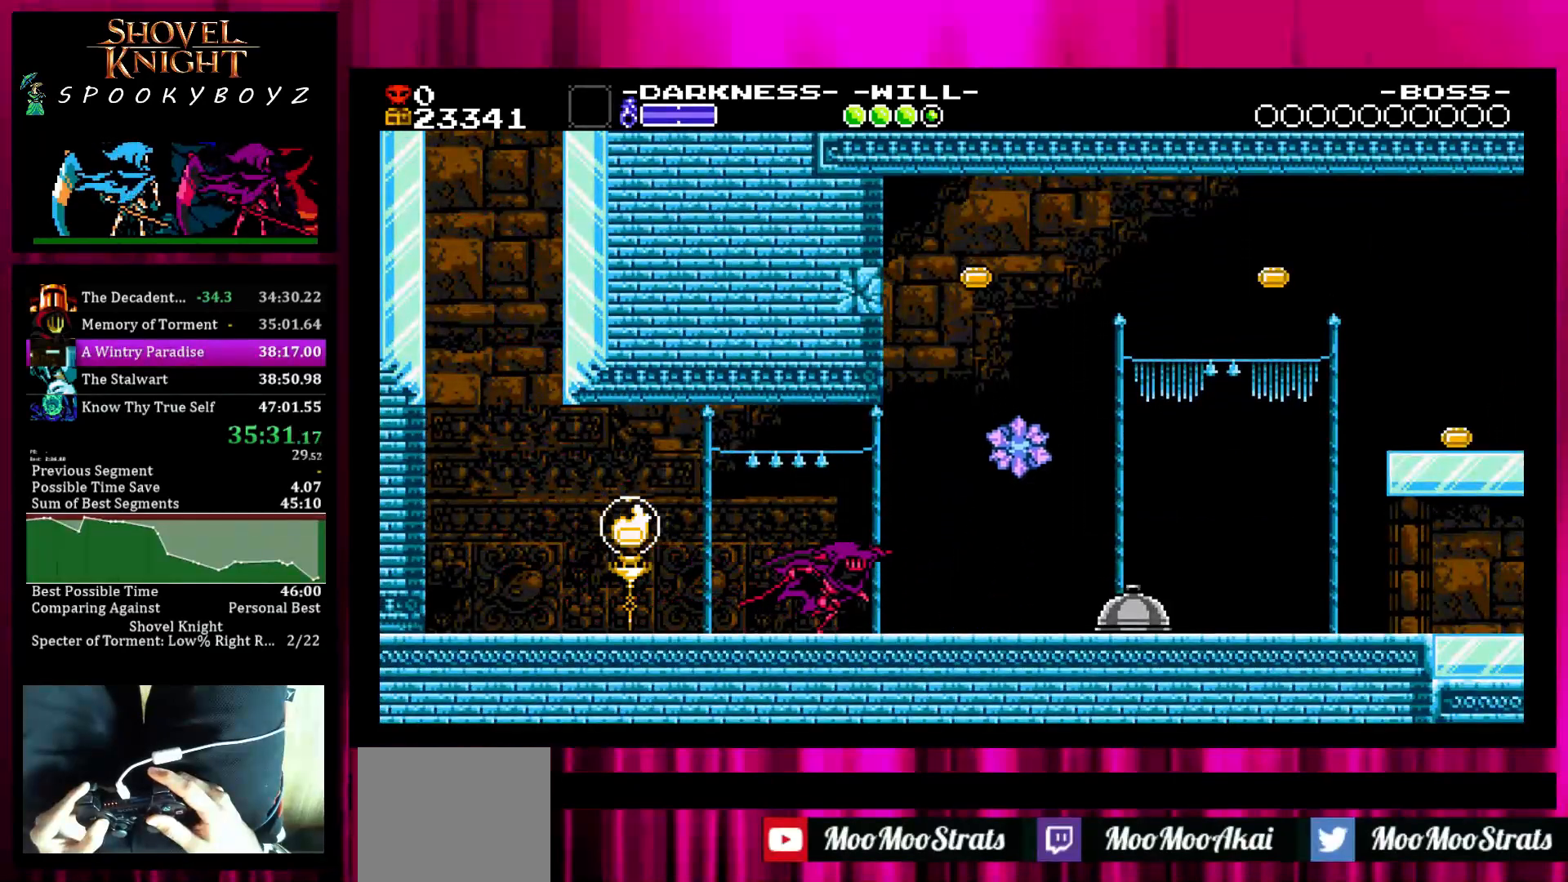
{"buttons": [], "left_stick": "right", "right_stick": "center", "events": []}
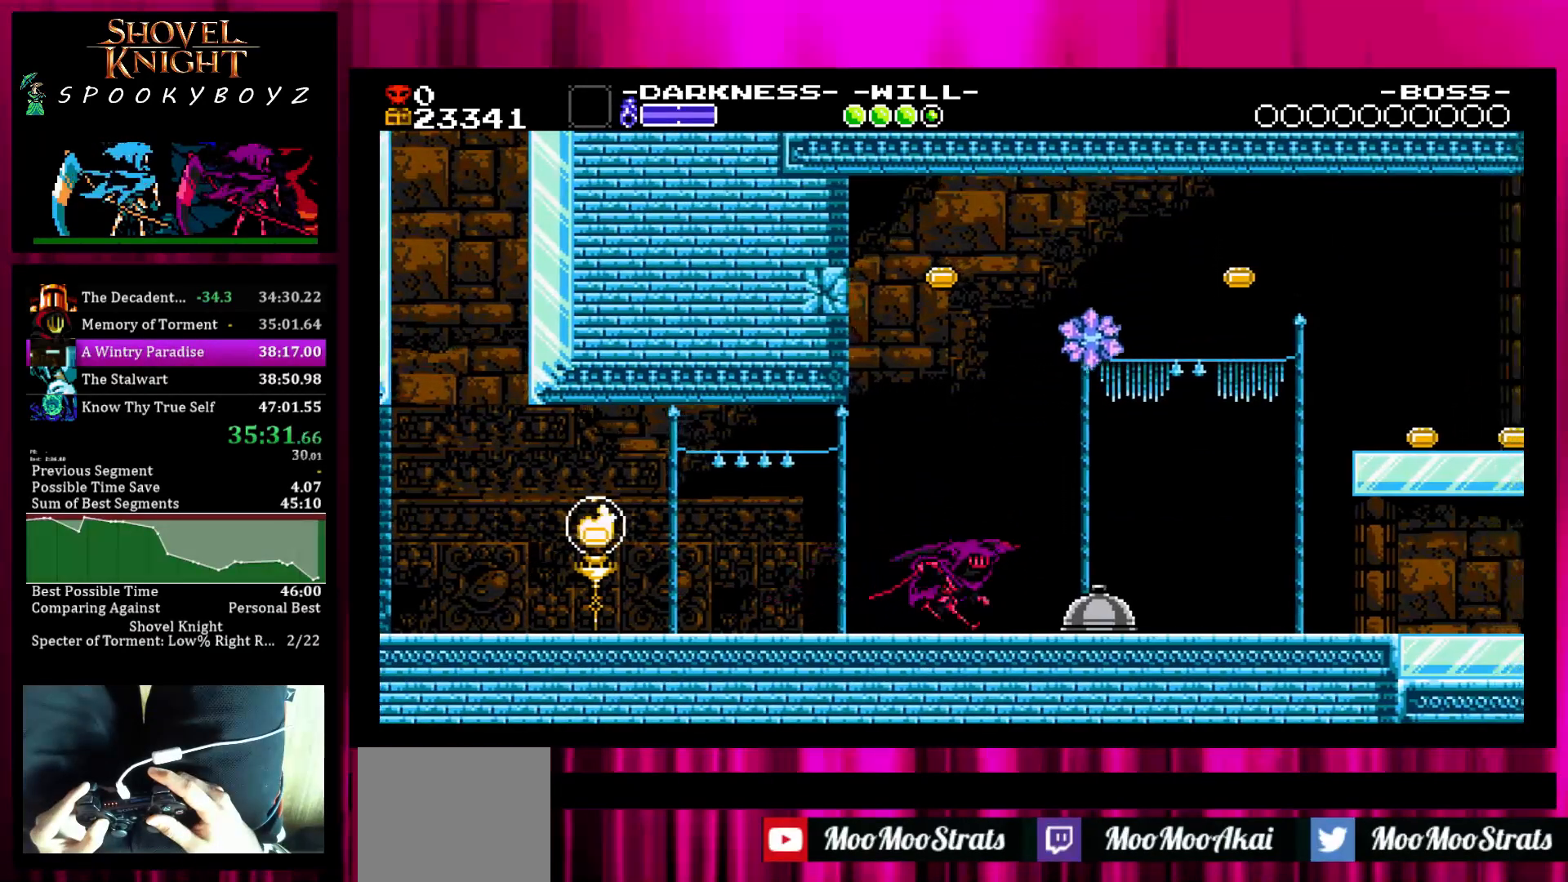
{"buttons": [], "left_stick": "right", "right_stick": "center", "events": [[50, "SQUARE", "down"], [250, "TRIANGLE", "down"], [300, "SQUARE", "up"], [400, "TRIANGLE", "up"]]}